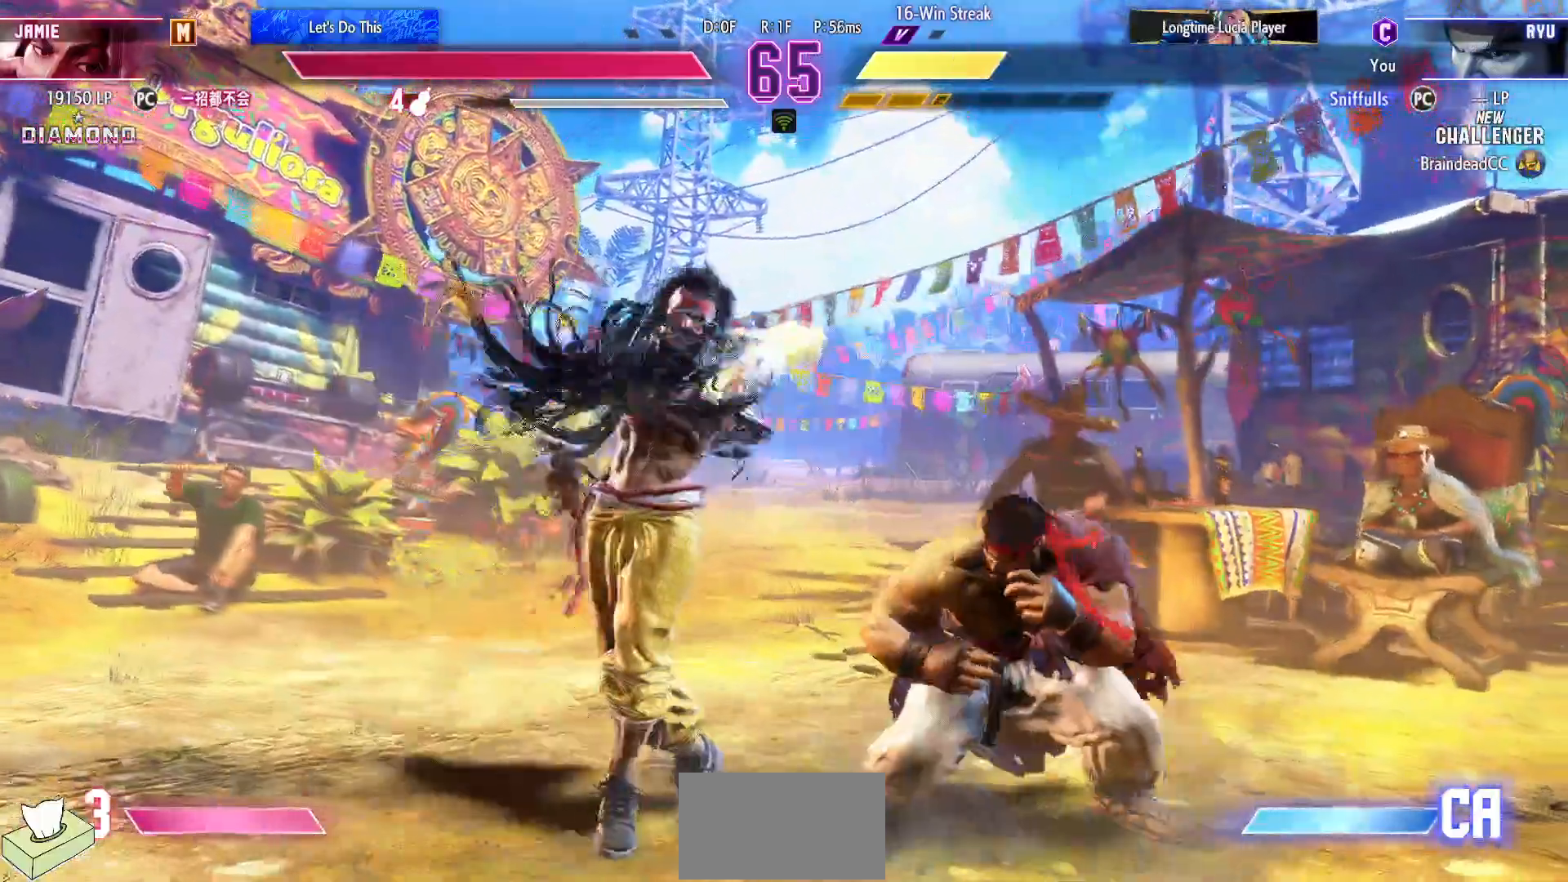
Gameplay with a controller (arcade stick); each line is a JSON object with the inputs held at the frame after it. "events" lists button and stick changes between this image and that frame as [ms after this image, input, new state], when the widget could be followed in between. Not read: L3 R3.
{"buttons": ["DPAD_DOWN", "DPAD_RIGHT"], "events": [[233, "R2", "down"], [333, "R2", "up"]]}
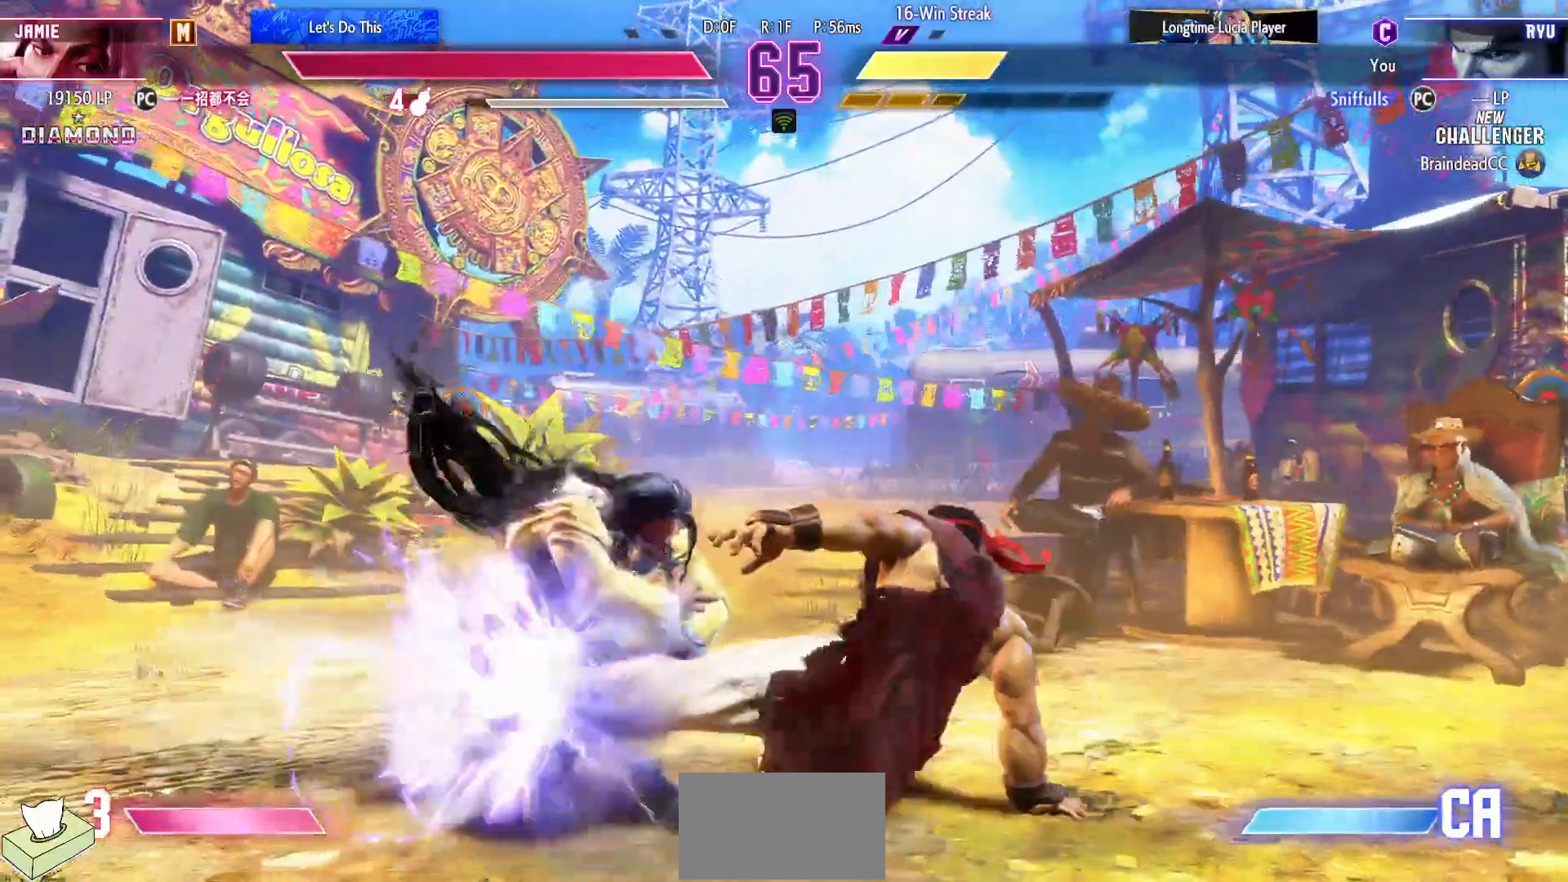
{"buttons": ["DPAD_DOWN", "DPAD_RIGHT"], "events": []}
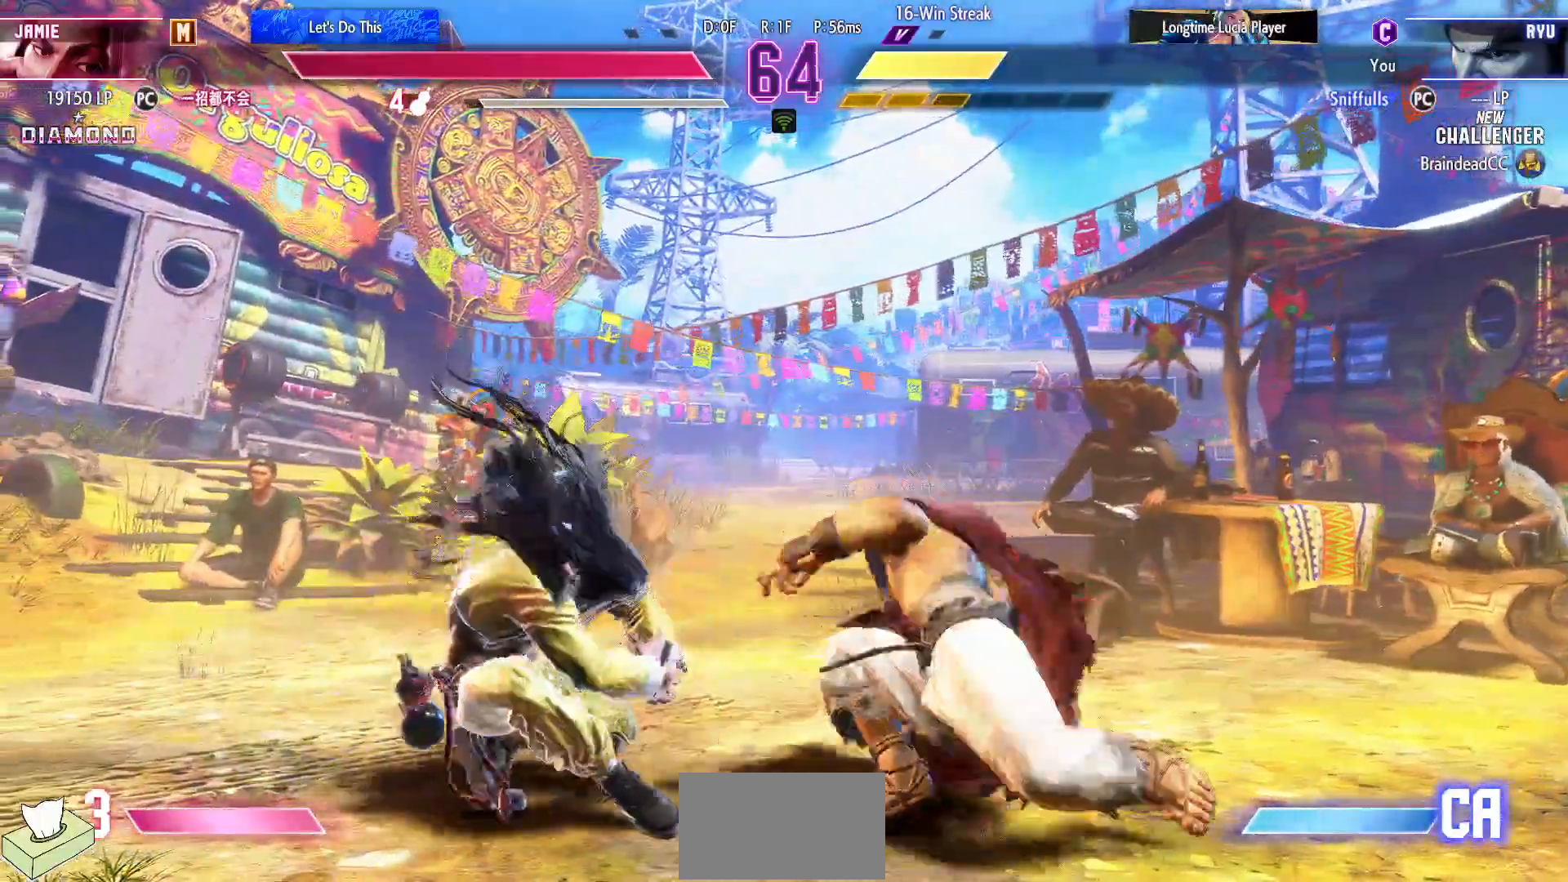
{"buttons": ["CIRCLE", "DPAD_DOWN", "DPAD_RIGHT"], "events": [[450, "CIRCLE", "down"]]}
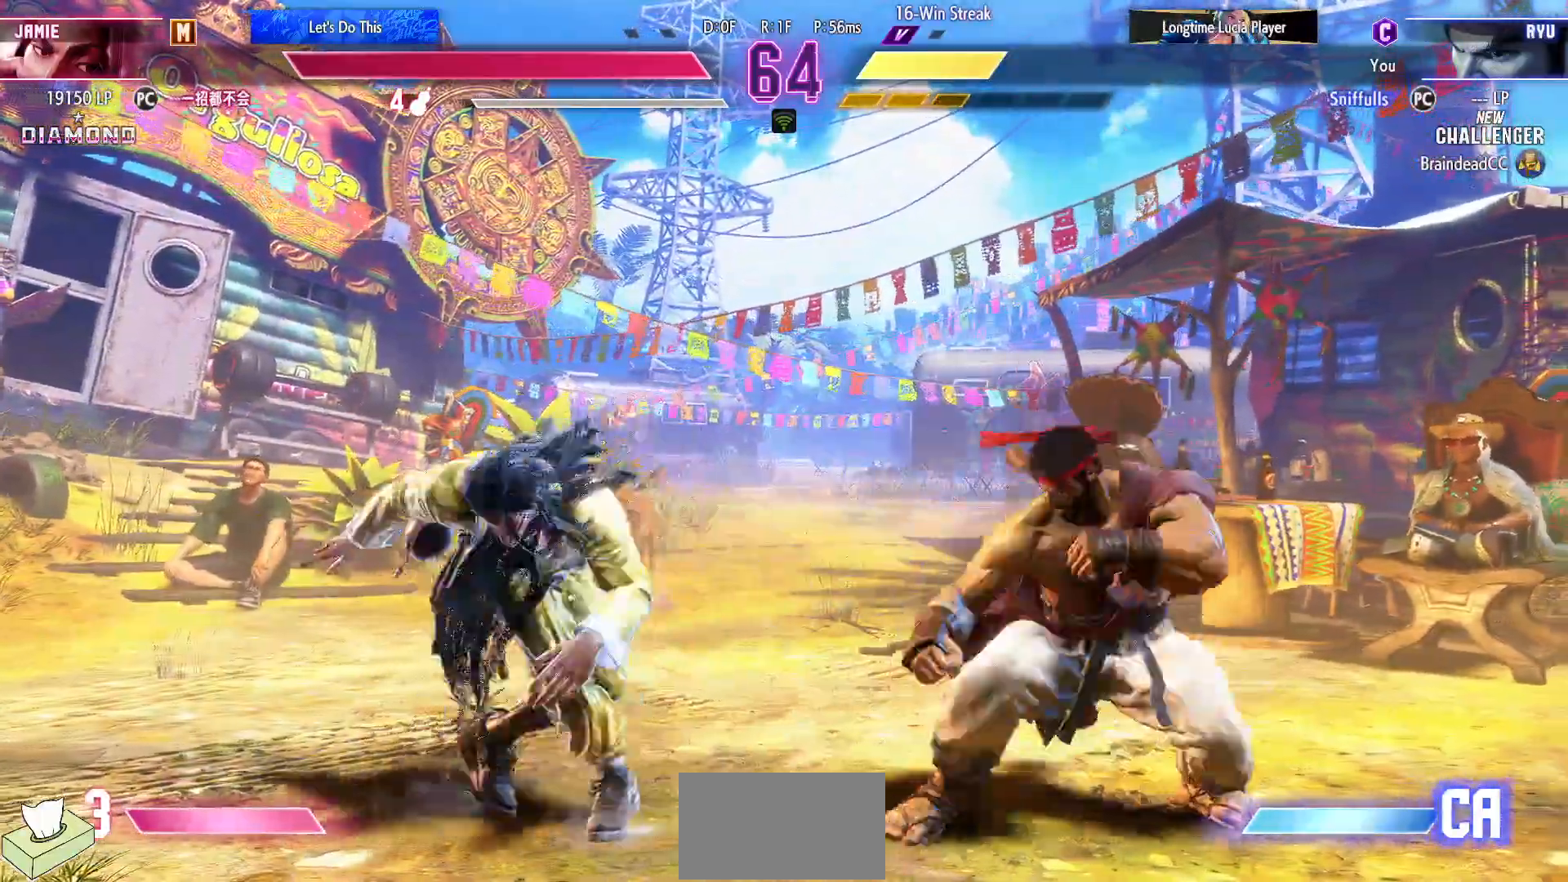
{"buttons": ["DPAD_DOWN", "DPAD_RIGHT"], "events": [[67, "CIRCLE", "up"], [100, "DPAD_DOWN", "up"], [100, "DPAD_RIGHT", "up"], [150, "CIRCLE", "down"], [150, "TRIANGLE", "down"], [217, "CIRCLE", "up"], [217, "TRIANGLE", "up"], [383, "DPAD_DOWN", "down"], [383, "DPAD_RIGHT", "down"]]}
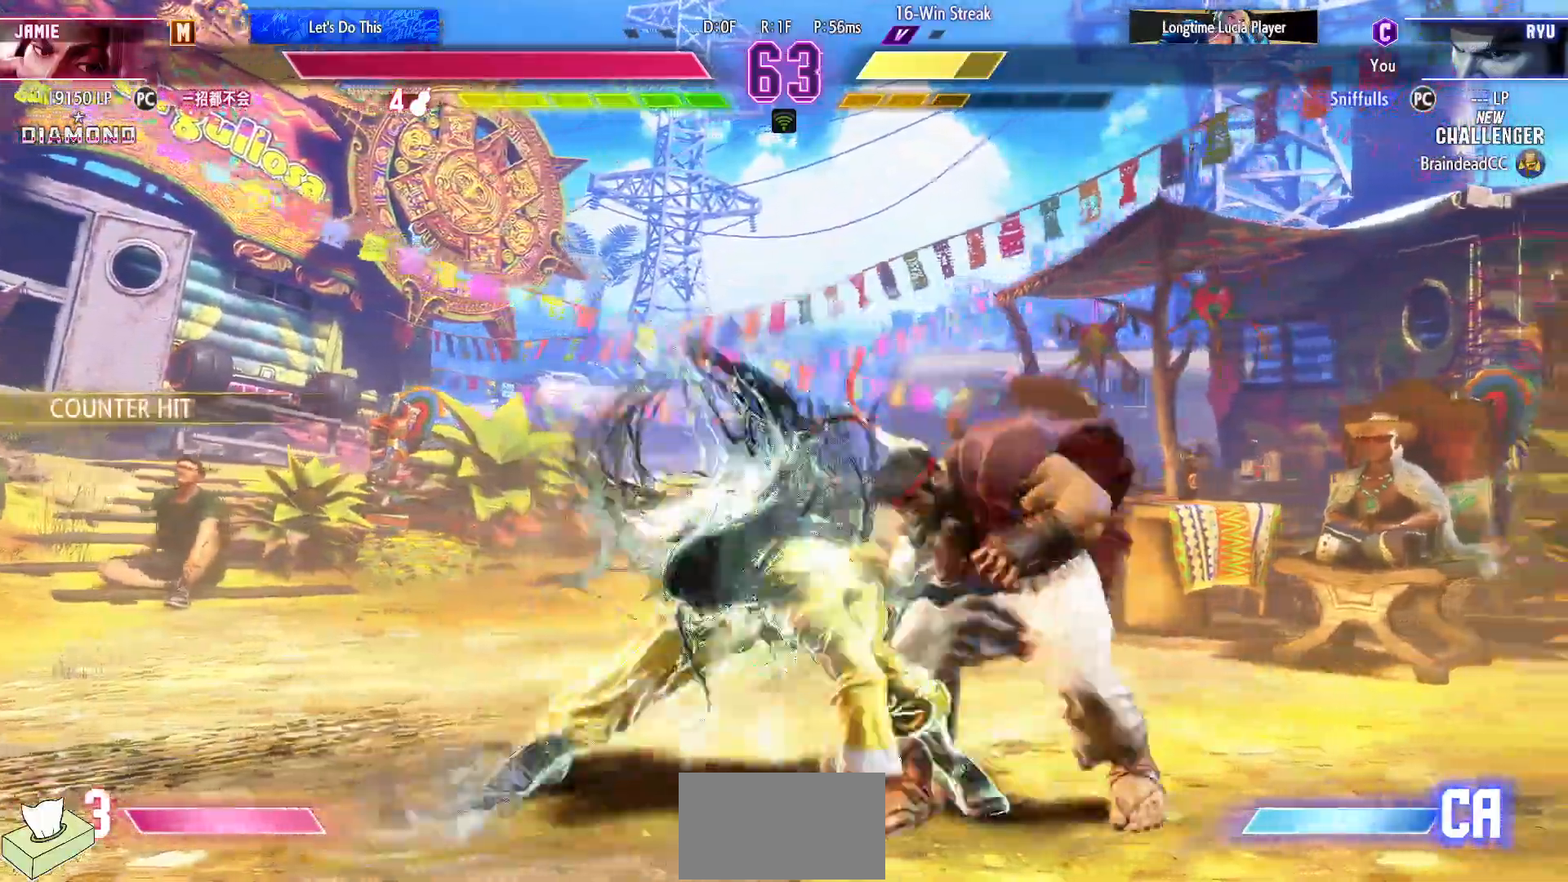
{"buttons": ["DPAD_DOWN", "DPAD_RIGHT"], "events": []}
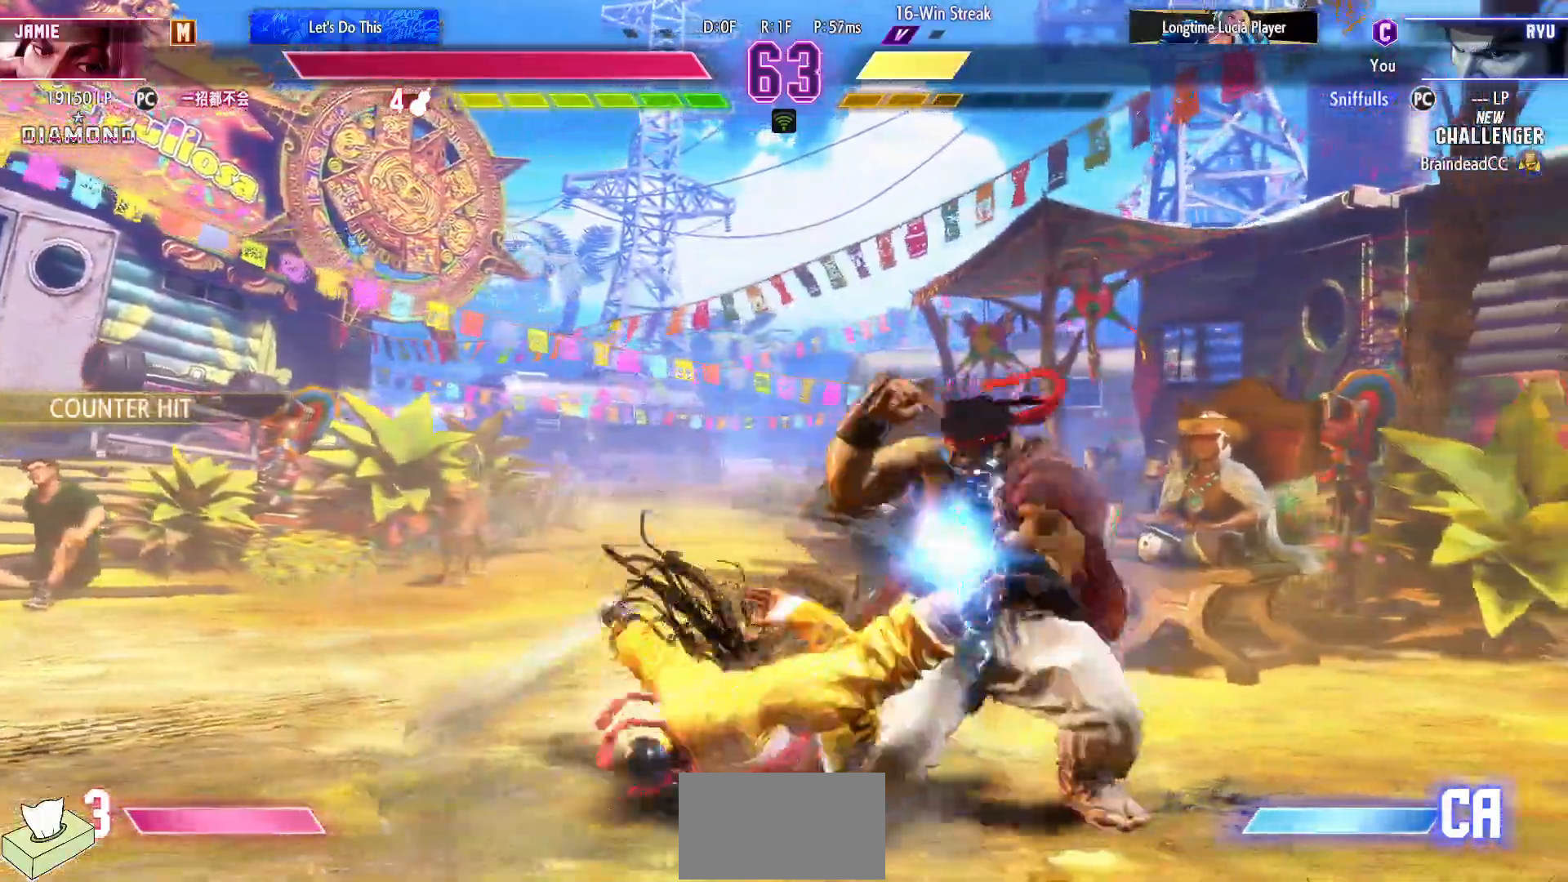
{"buttons": ["DPAD_DOWN", "DPAD_RIGHT"], "events": []}
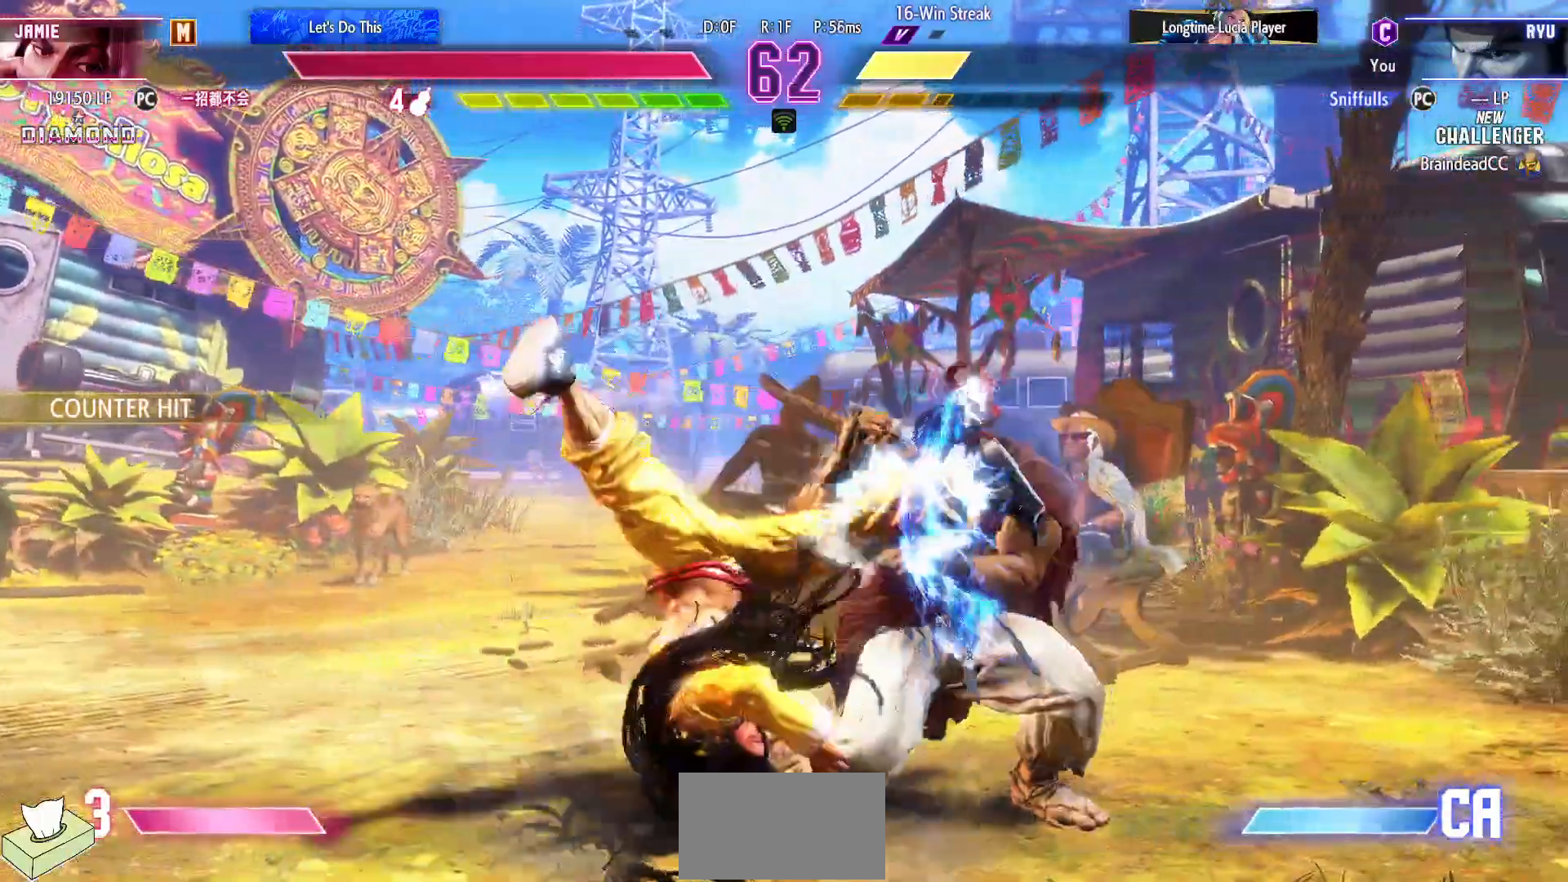
{"buttons": ["DPAD_DOWN", "DPAD_RIGHT"], "events": [[400, "CIRCLE", "down"], [500, "CIRCLE", "up"]]}
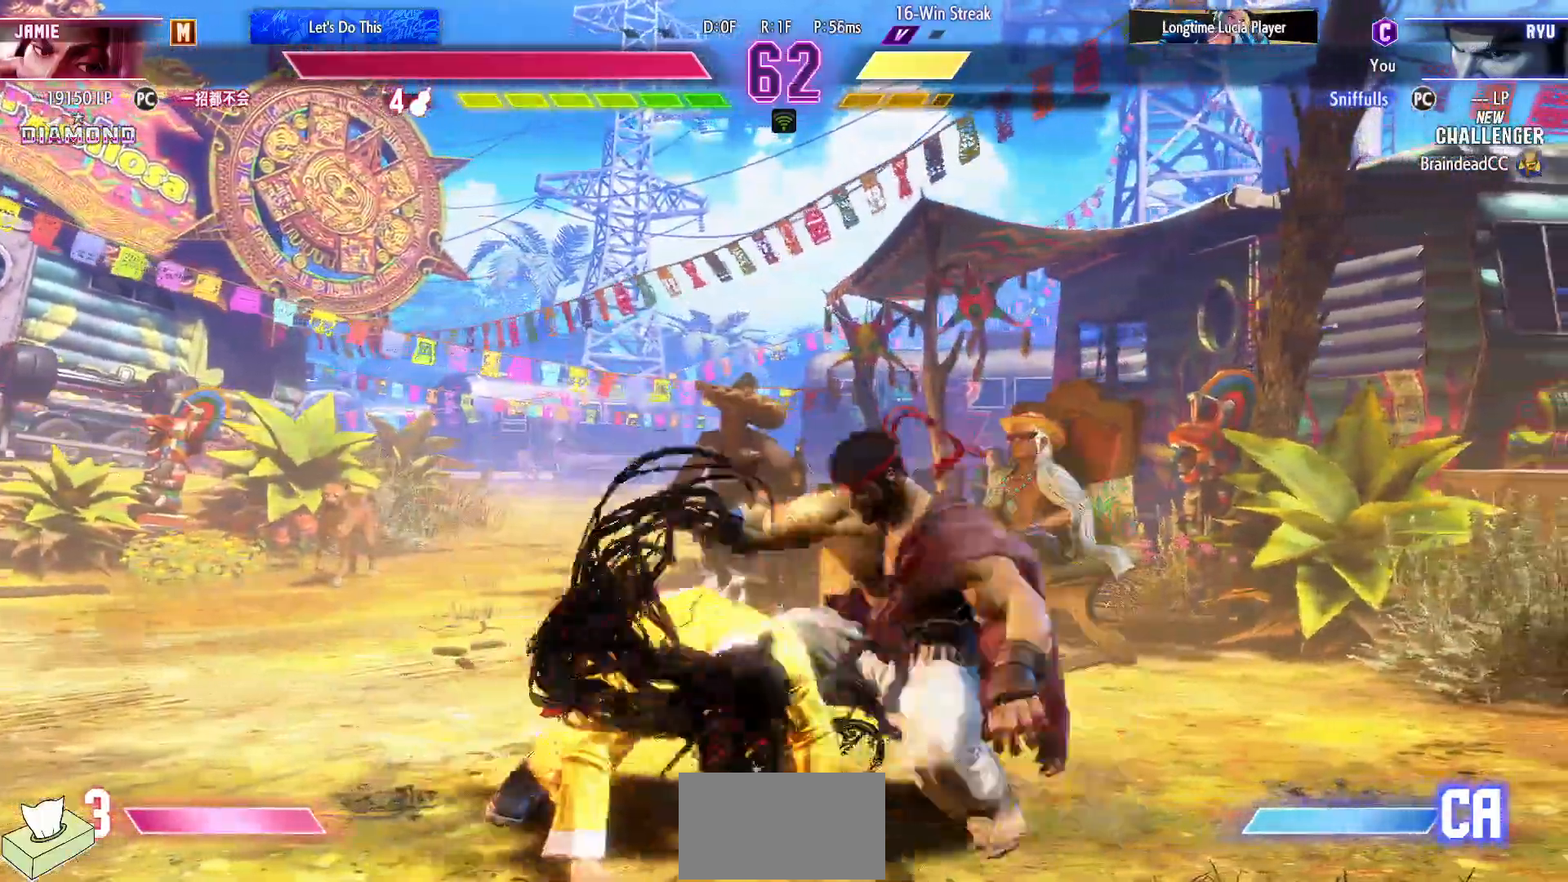
{"buttons": [], "events": [[67, "DPAD_DOWN", "up"], [83, "DPAD_RIGHT", "up"], [100, "CIRCLE", "down"], [117, "TRIANGLE", "down"], [200, "CIRCLE", "up"], [217, "TRIANGLE", "up"]]}
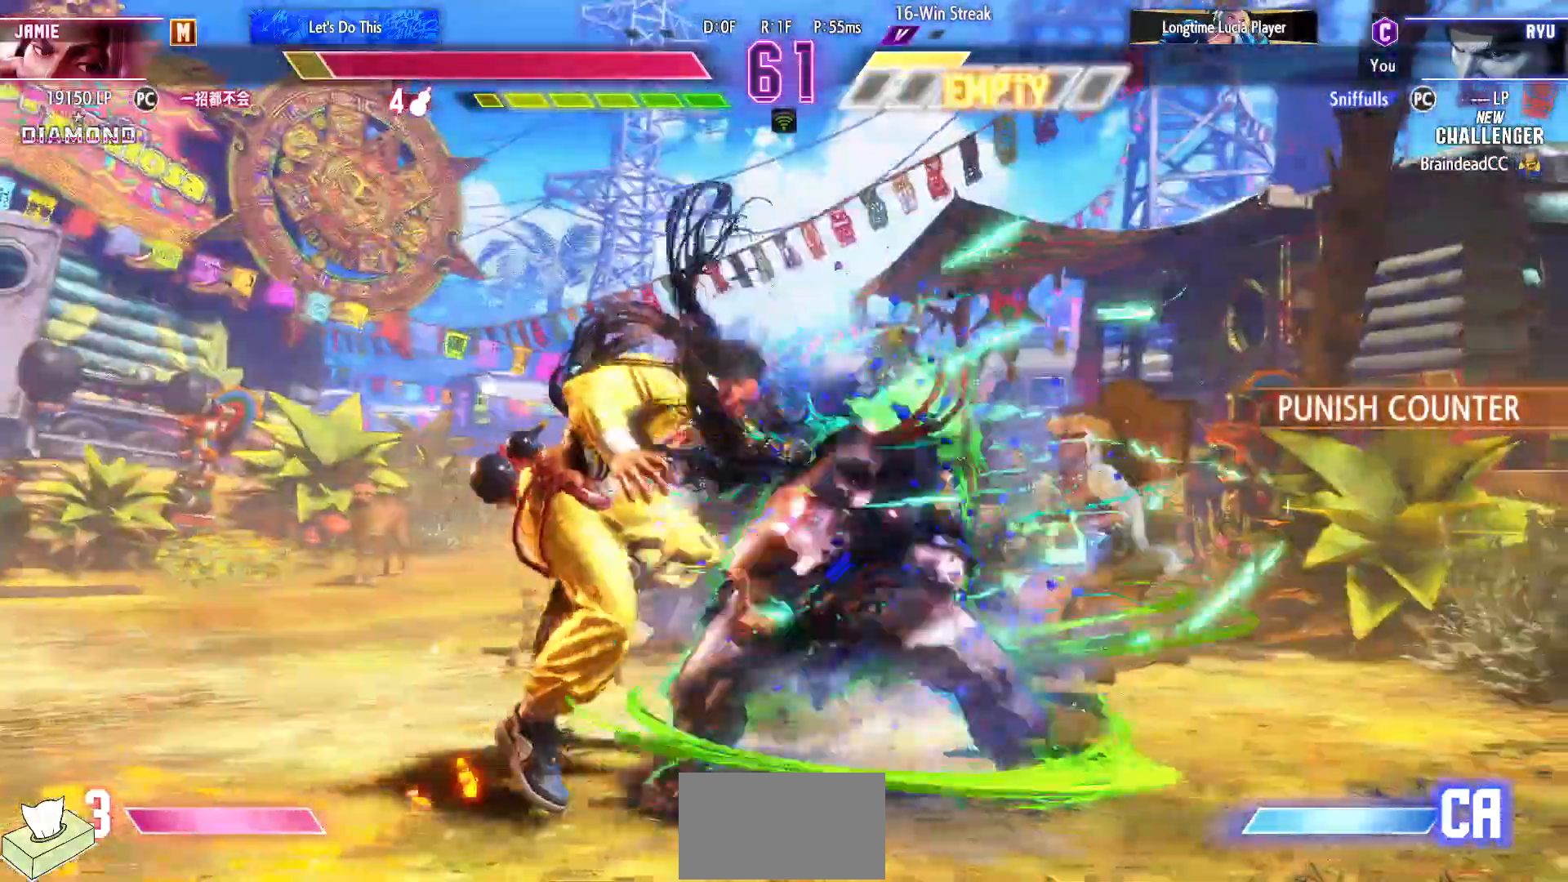
{"buttons": ["DPAD_DOWN"], "events": [[50, "R1", "down"], [200, "DPAD_DOWN", "down"], [217, "R1", "up"]]}
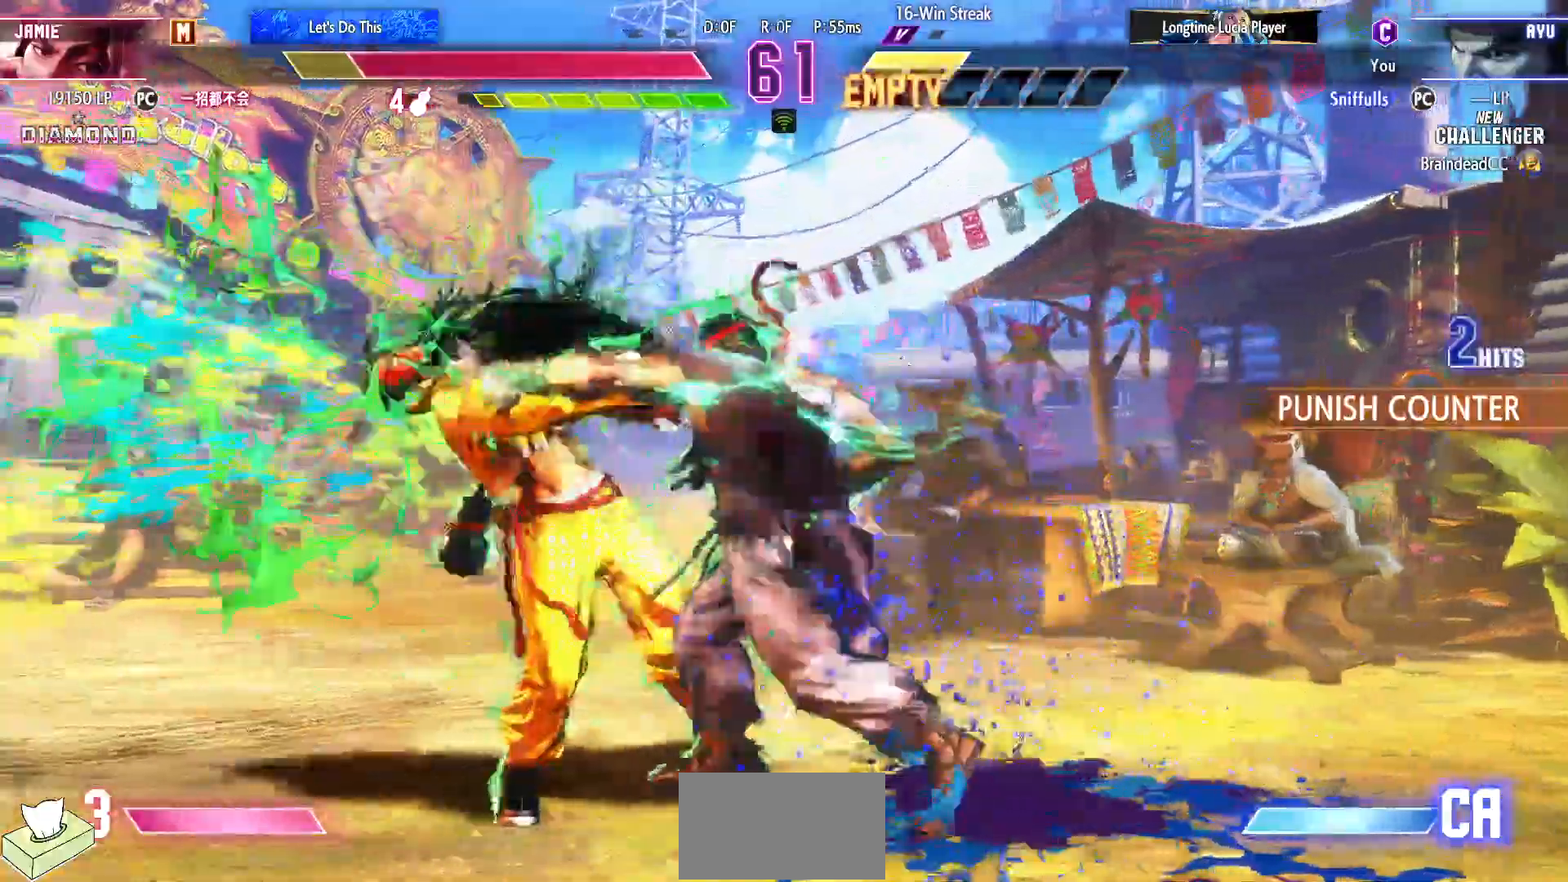
{"buttons": ["CIRCLE"], "events": [[283, "TRIANGLE", "down"], [333, "DPAD_RIGHT", "down"], [383, "TRIANGLE", "up"], [400, "DPAD_DOWN", "up"], [483, "CIRCLE", "down"], [483, "DPAD_RIGHT", "up"]]}
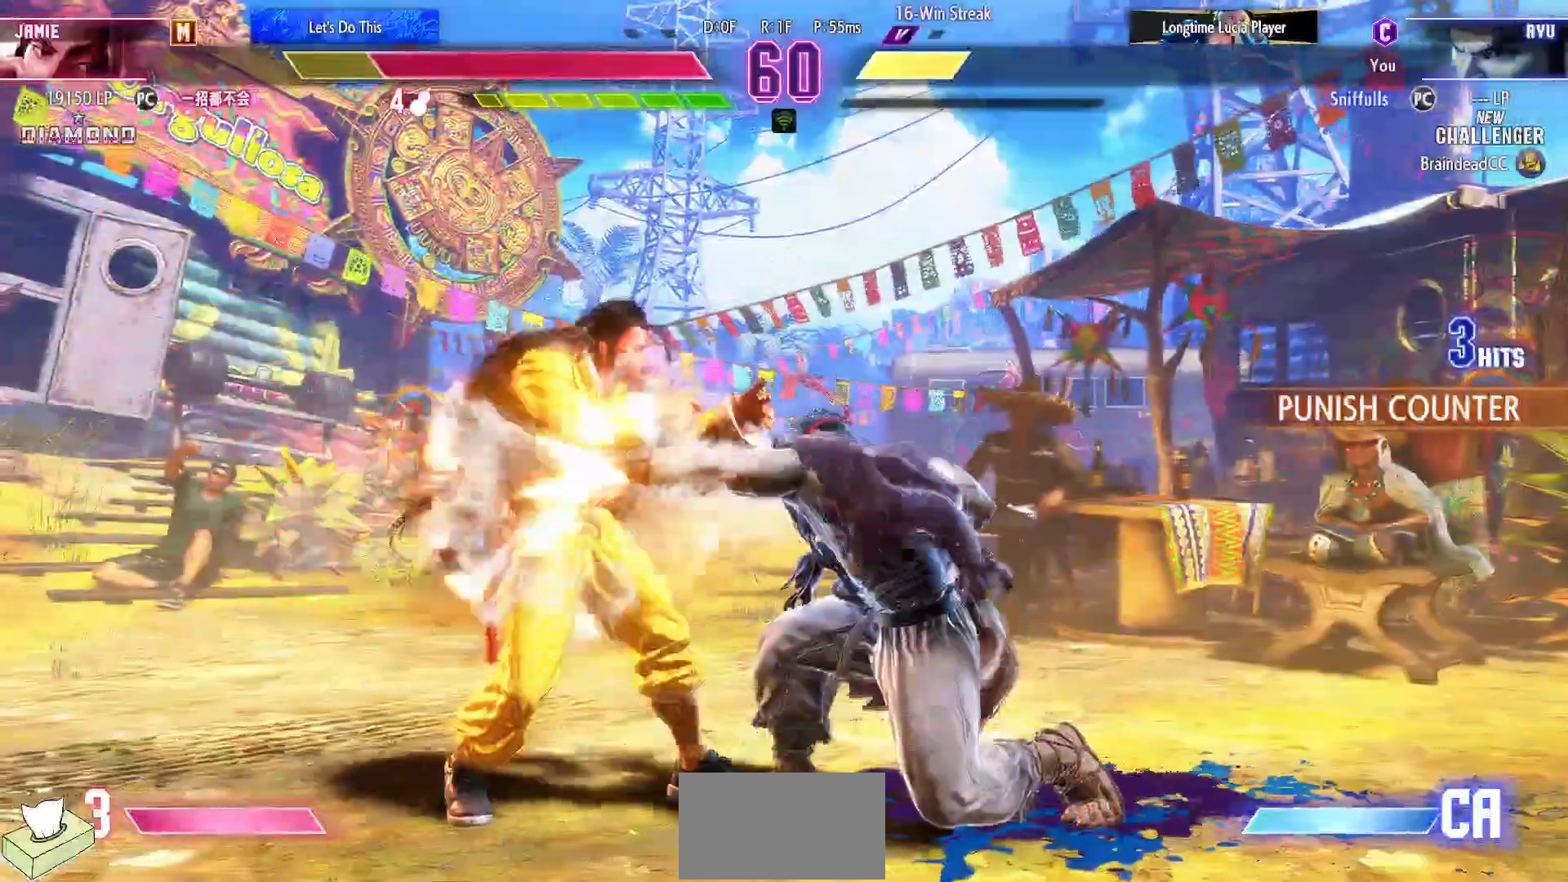
{"buttons": [], "events": [[100, "CIRCLE", "up"]]}
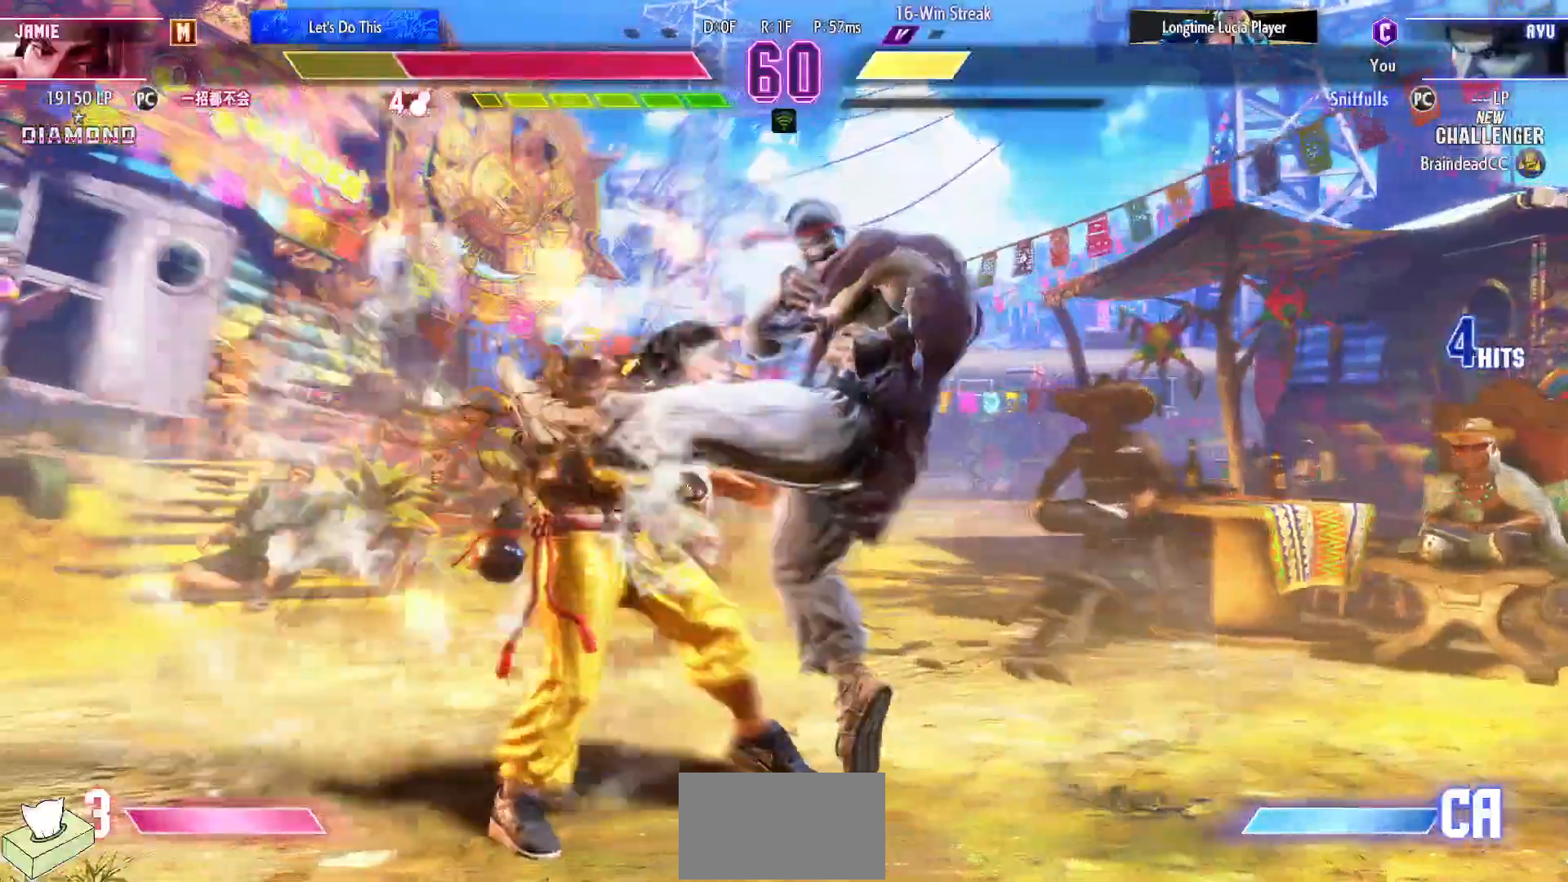
{"buttons": [], "events": []}
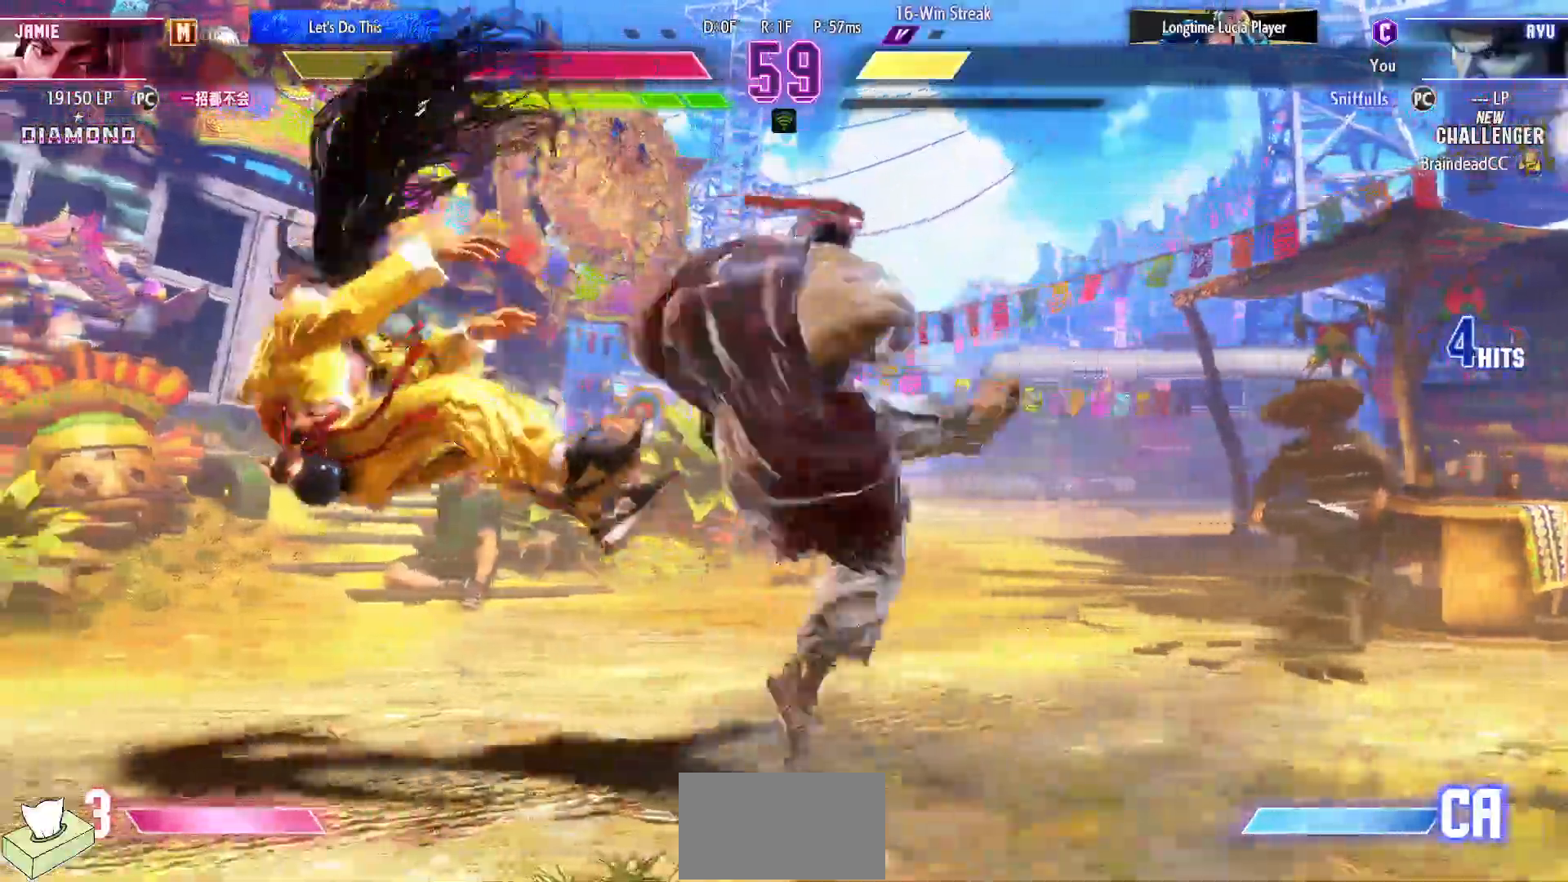
{"buttons": ["DPAD_LEFT"], "events": [[100, "DPAD_LEFT", "down"], [167, "DPAD_LEFT", "up"], [267, "DPAD_LEFT", "down"]]}
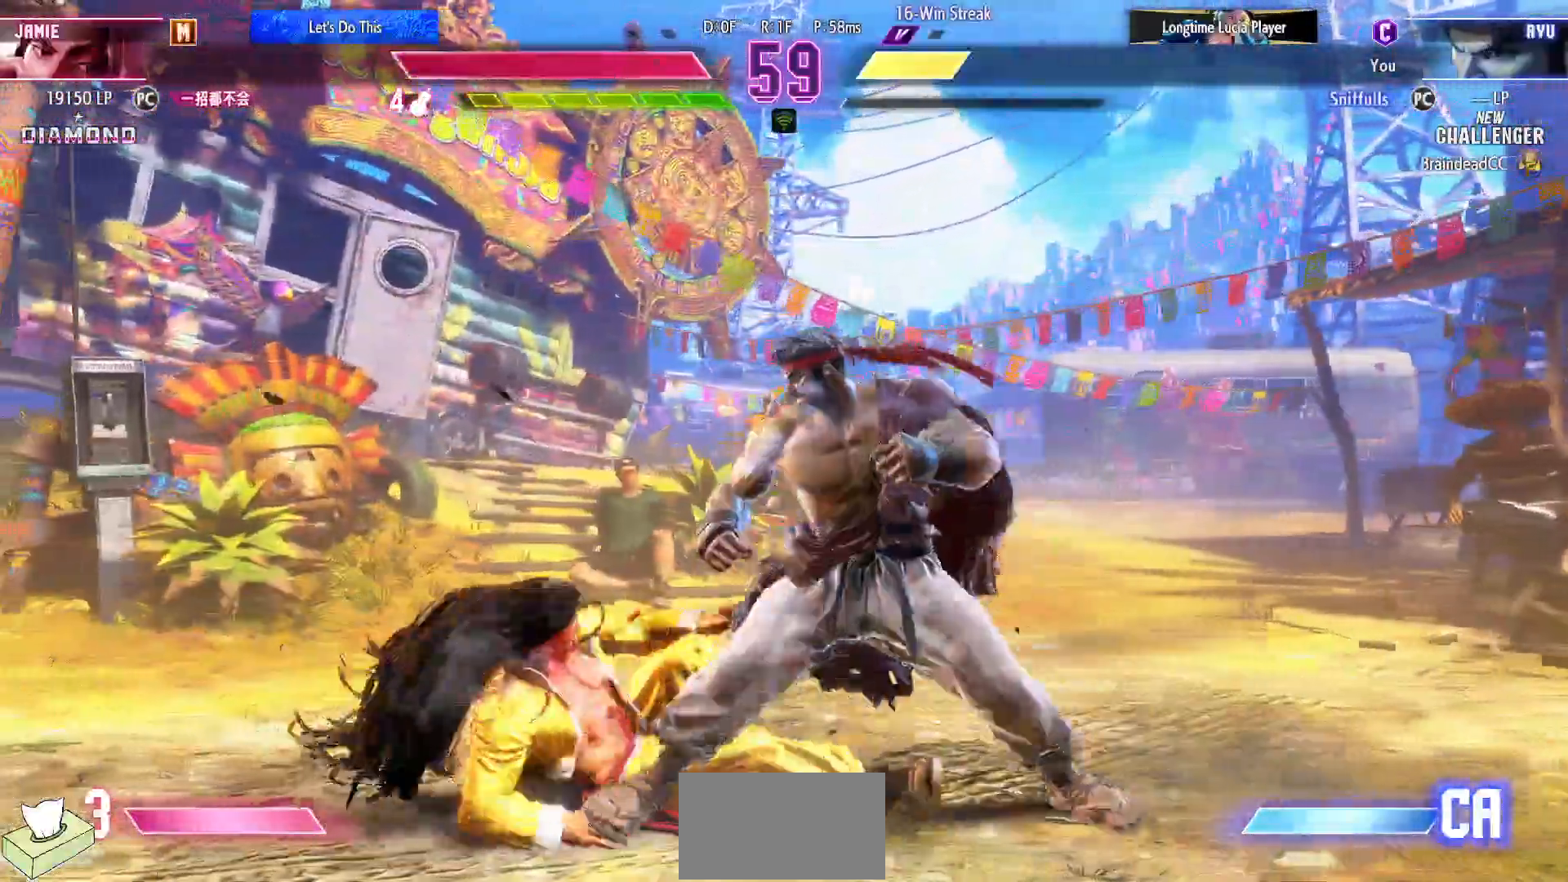
{"buttons": [], "events": [[250, "SQUARE", "down"], [283, "DPAD_LEFT", "up"], [367, "SQUARE", "up"]]}
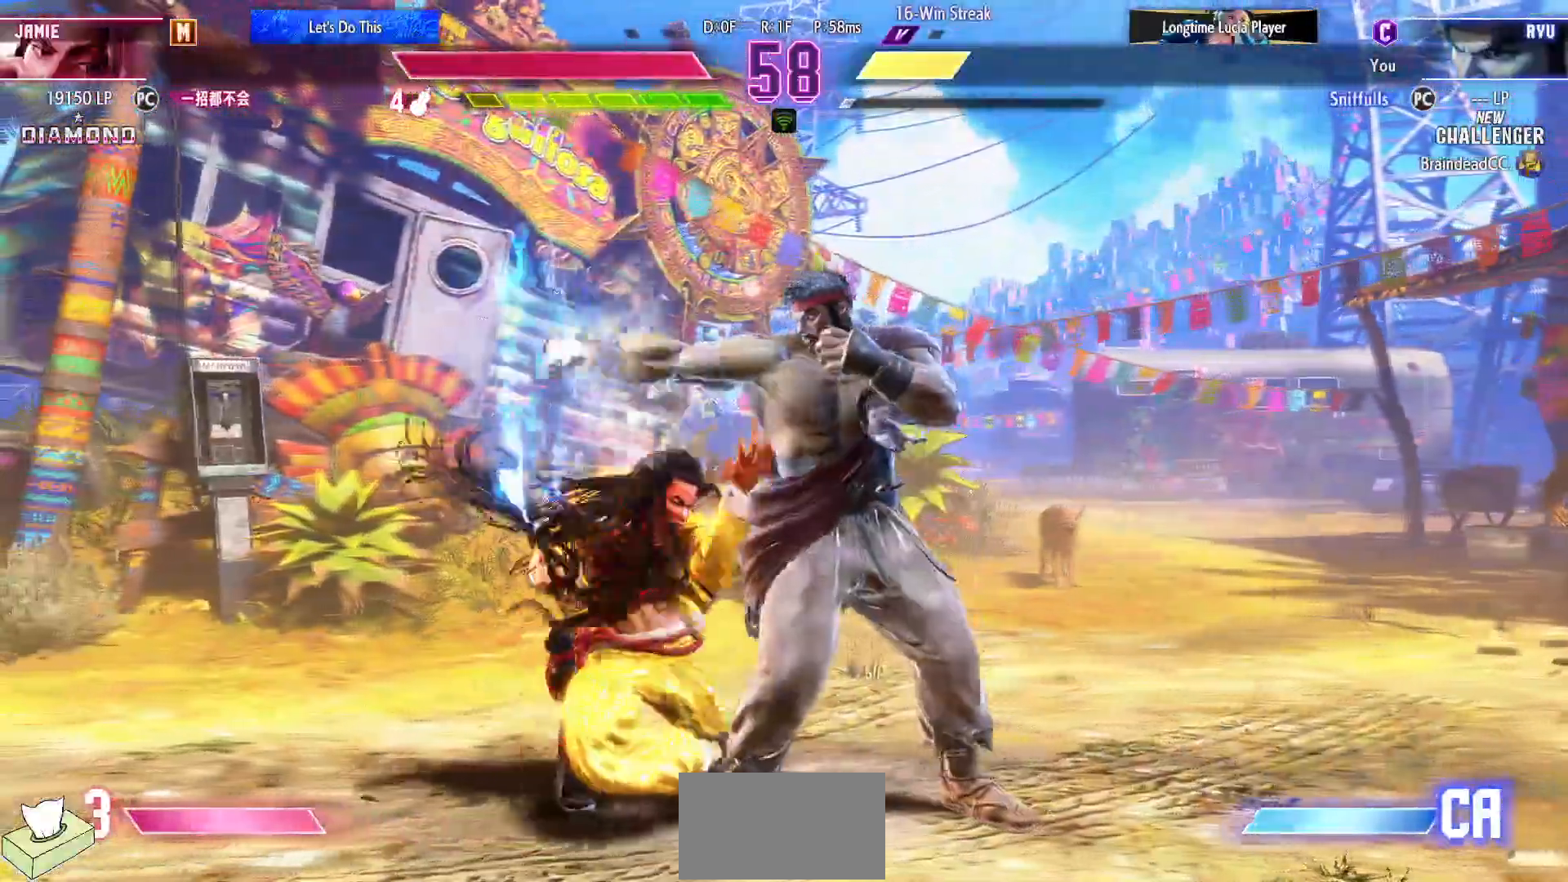
{"buttons": ["DPAD_DOWN", "DPAD_RIGHT"], "events": [[17, "DPAD_DOWN", "down"], [17, "DPAD_RIGHT", "down"], [33, "DPAD_DOWN", "up"], [33, "DPAD_RIGHT", "up"], [83, "DPAD_LEFT", "down"], [217, "CROSS", "down"], [217, "SQUARE", "down"], [300, "DPAD_LEFT", "up"], [317, "CROSS", "up"], [317, "SQUARE", "up"], [417, "DPAD_RIGHT", "down"], [450, "DPAD_DOWN", "down"]]}
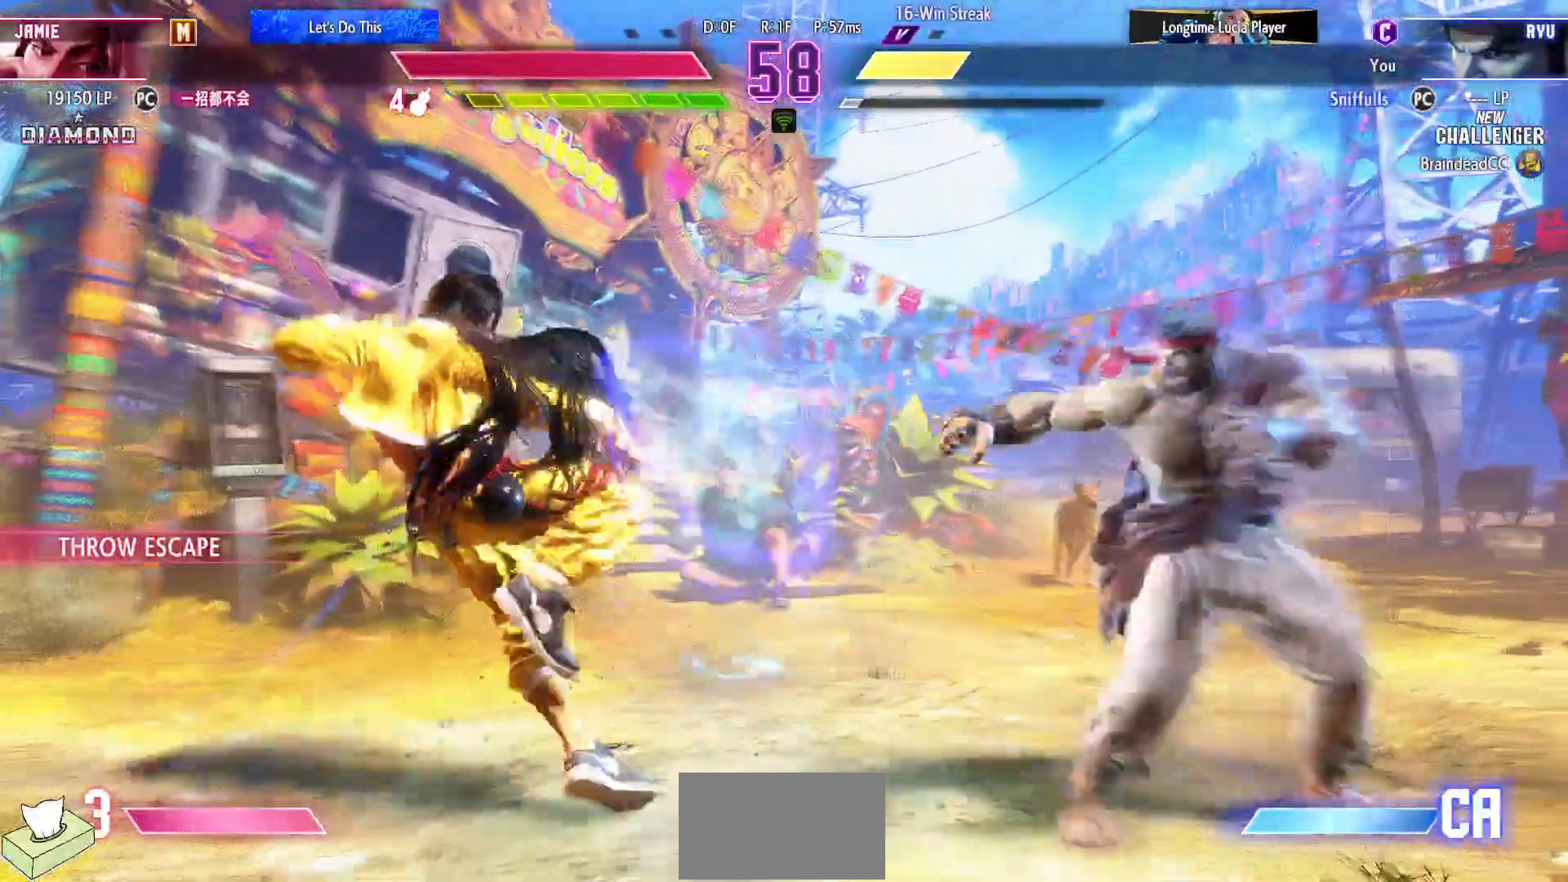
{"buttons": [], "events": [[317, "DPAD_DOWN", "up"], [333, "DPAD_RIGHT", "up"]]}
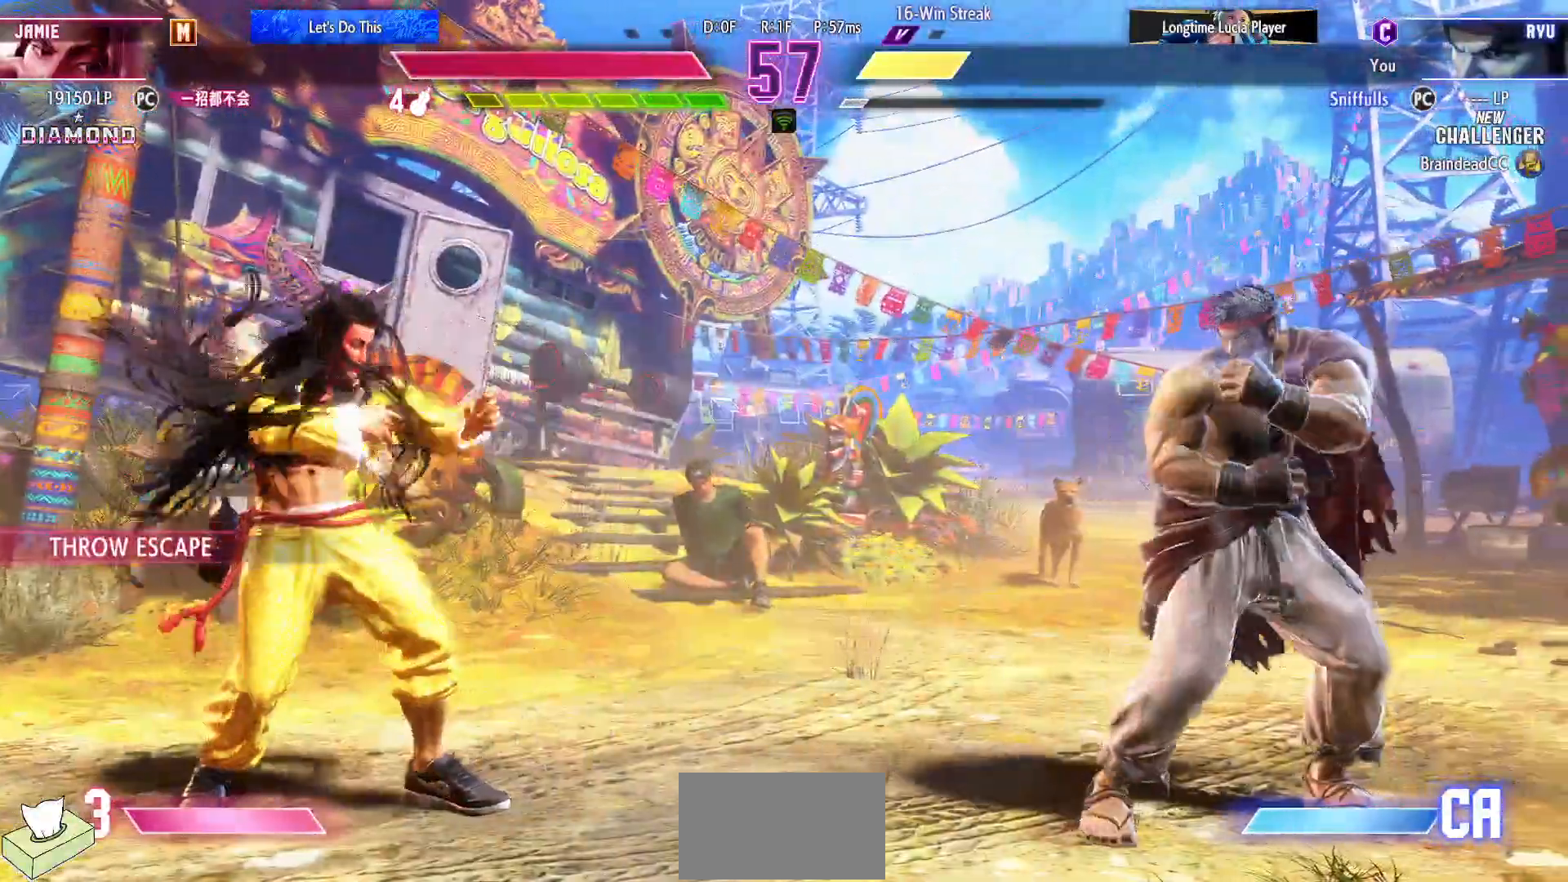
{"buttons": ["DPAD_RIGHT"], "events": [[33, "DPAD_RIGHT", "down"]]}
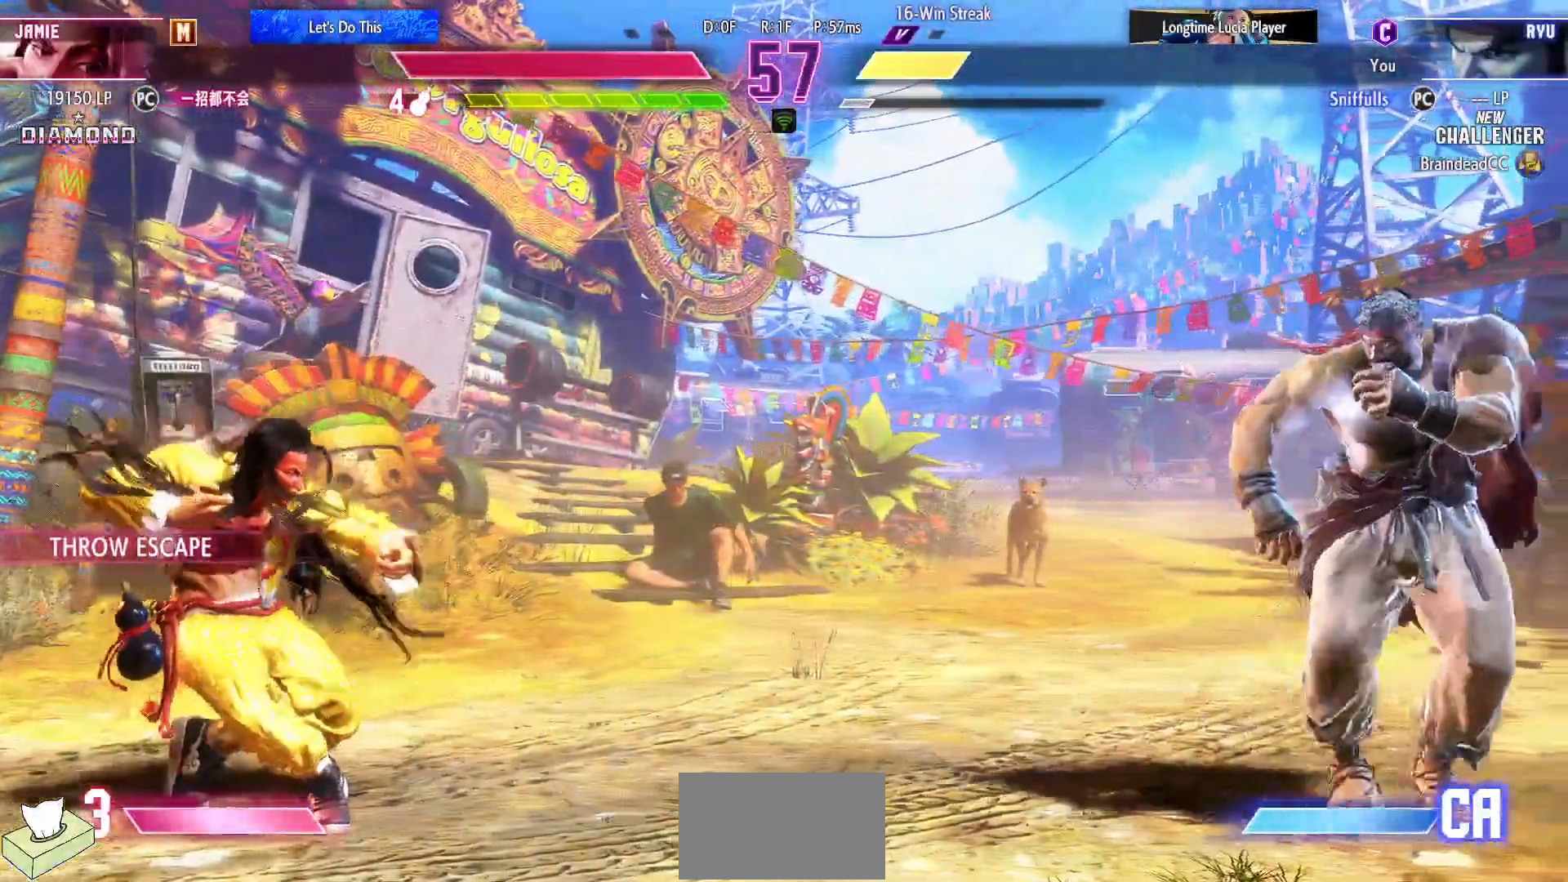
{"buttons": ["DPAD_DOWN", "DPAD_RIGHT"], "events": [[17, "DPAD_LEFT", "down"], [17, "DPAD_RIGHT", "up"], [350, "DPAD_DOWN", "down"], [350, "DPAD_LEFT", "up"], [367, "DPAD_RIGHT", "down"]]}
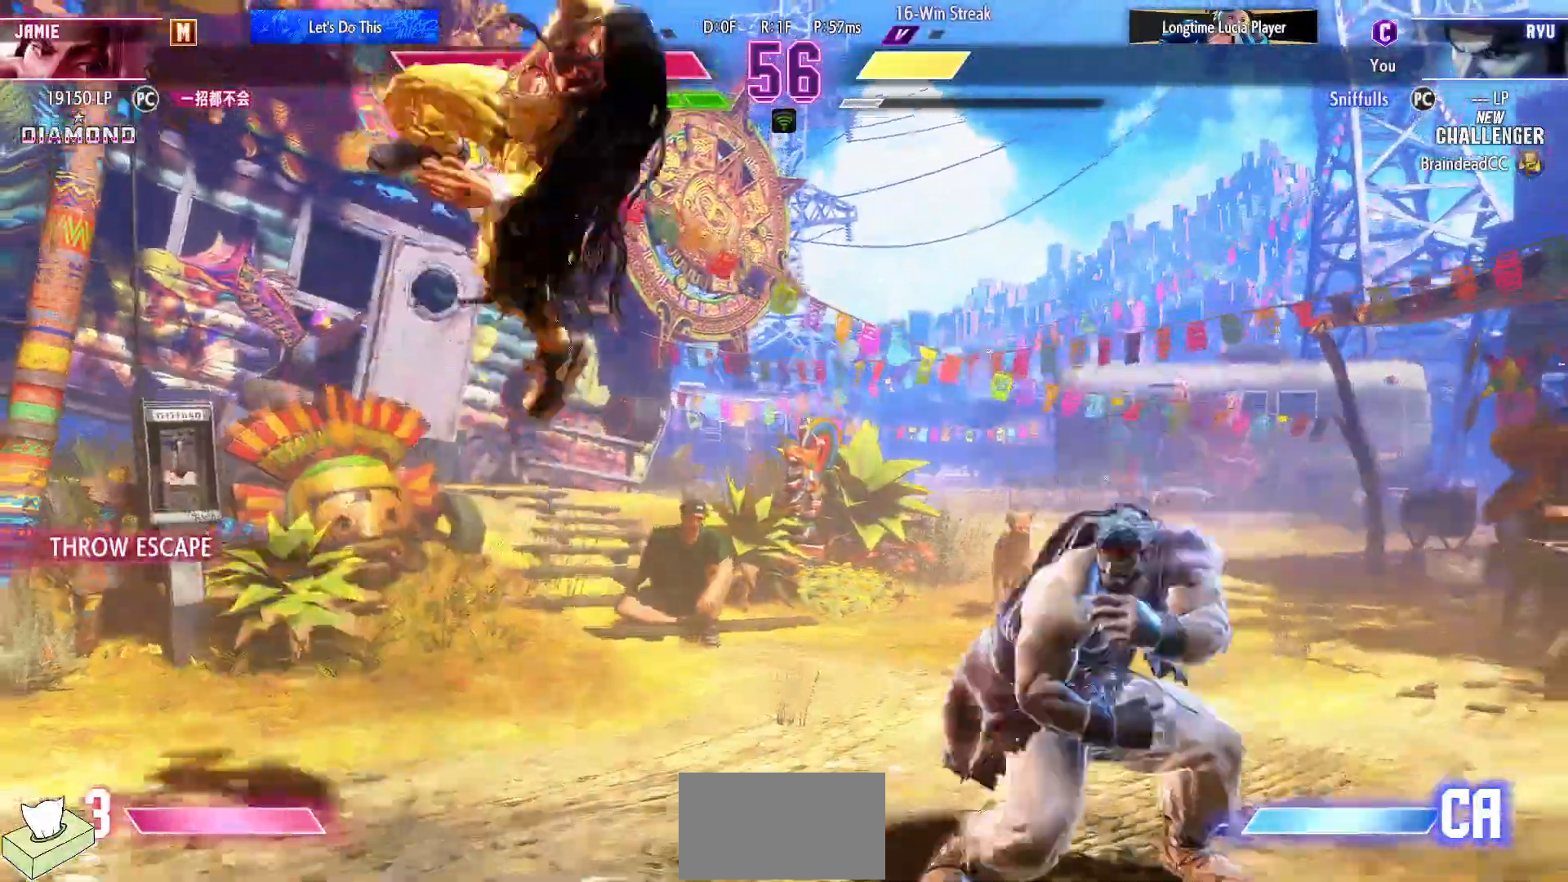
{"buttons": [], "events": [[67, "DPAD_DOWN", "up"], [133, "DPAD_RIGHT", "up"], [150, "DPAD_LEFT", "down"], [183, "DPAD_DOWN", "down"], [250, "DPAD_LEFT", "up"], [300, "DPAD_LEFT", "down"], [300, "TRIANGLE", "down"], [317, "DPAD_DOWN", "up"], [367, "DPAD_LEFT", "up"], [367, "TRIANGLE", "up"]]}
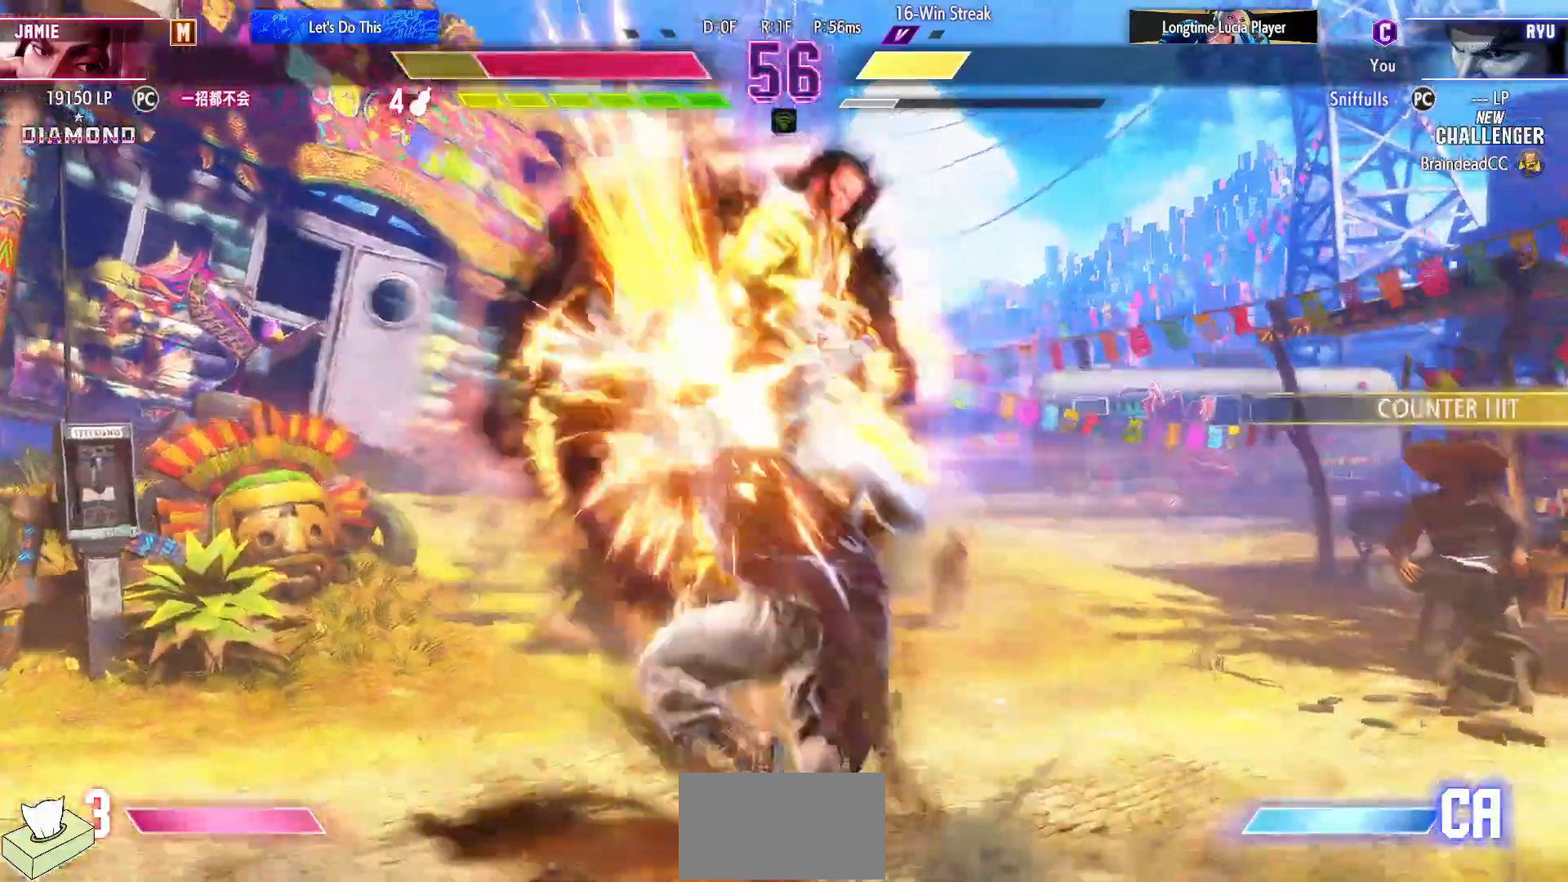
{"buttons": [], "events": []}
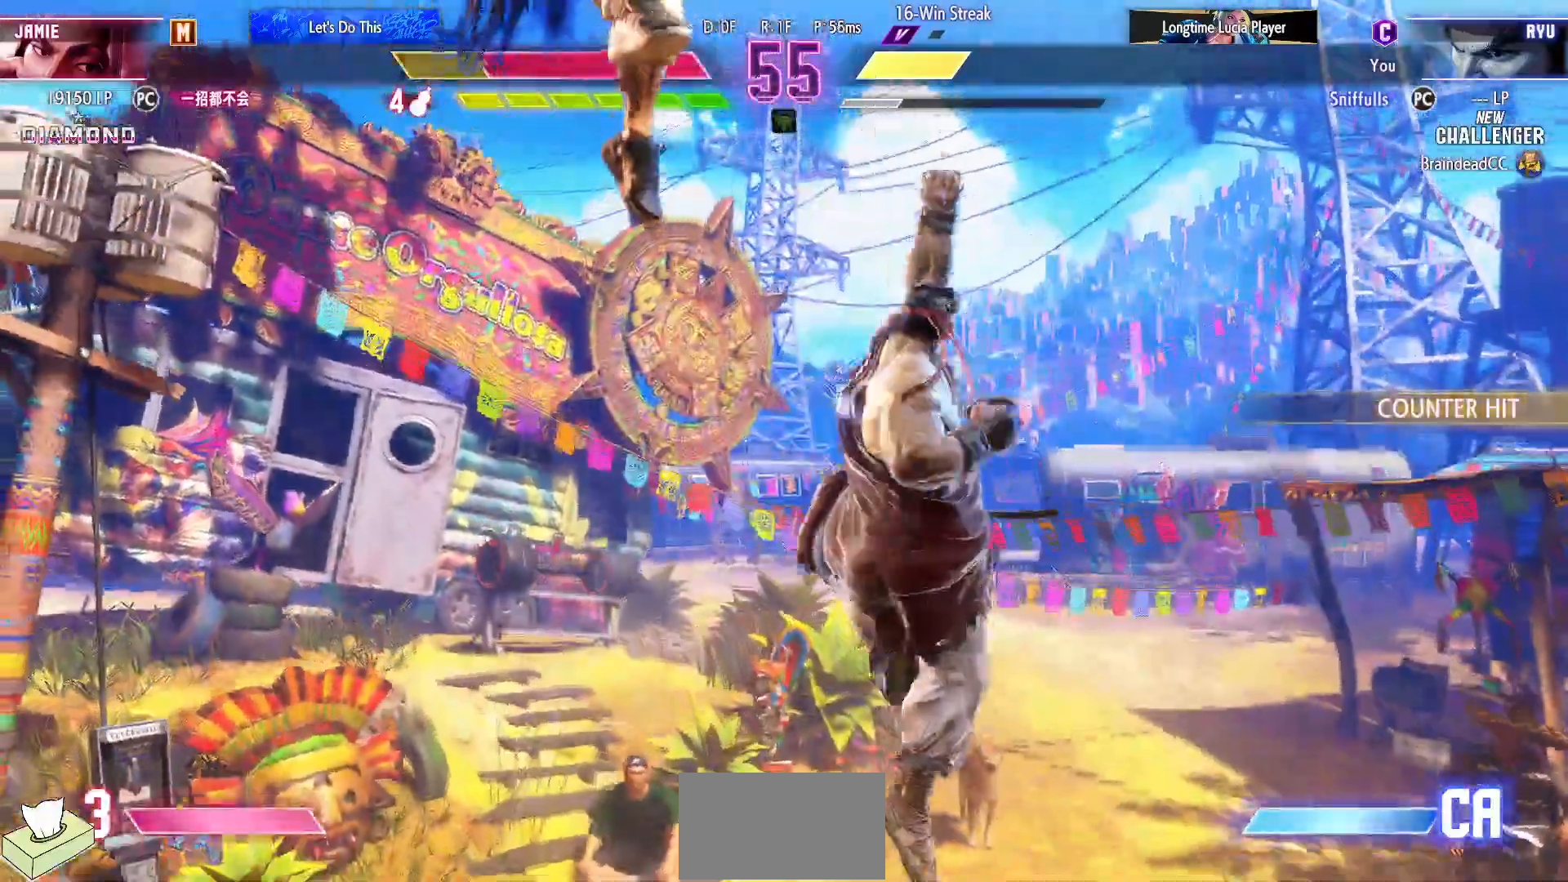
{"buttons": ["DPAD_LEFT"], "events": [[333, "DPAD_LEFT", "down"], [433, "DPAD_LEFT", "up"], [500, "DPAD_LEFT", "down"]]}
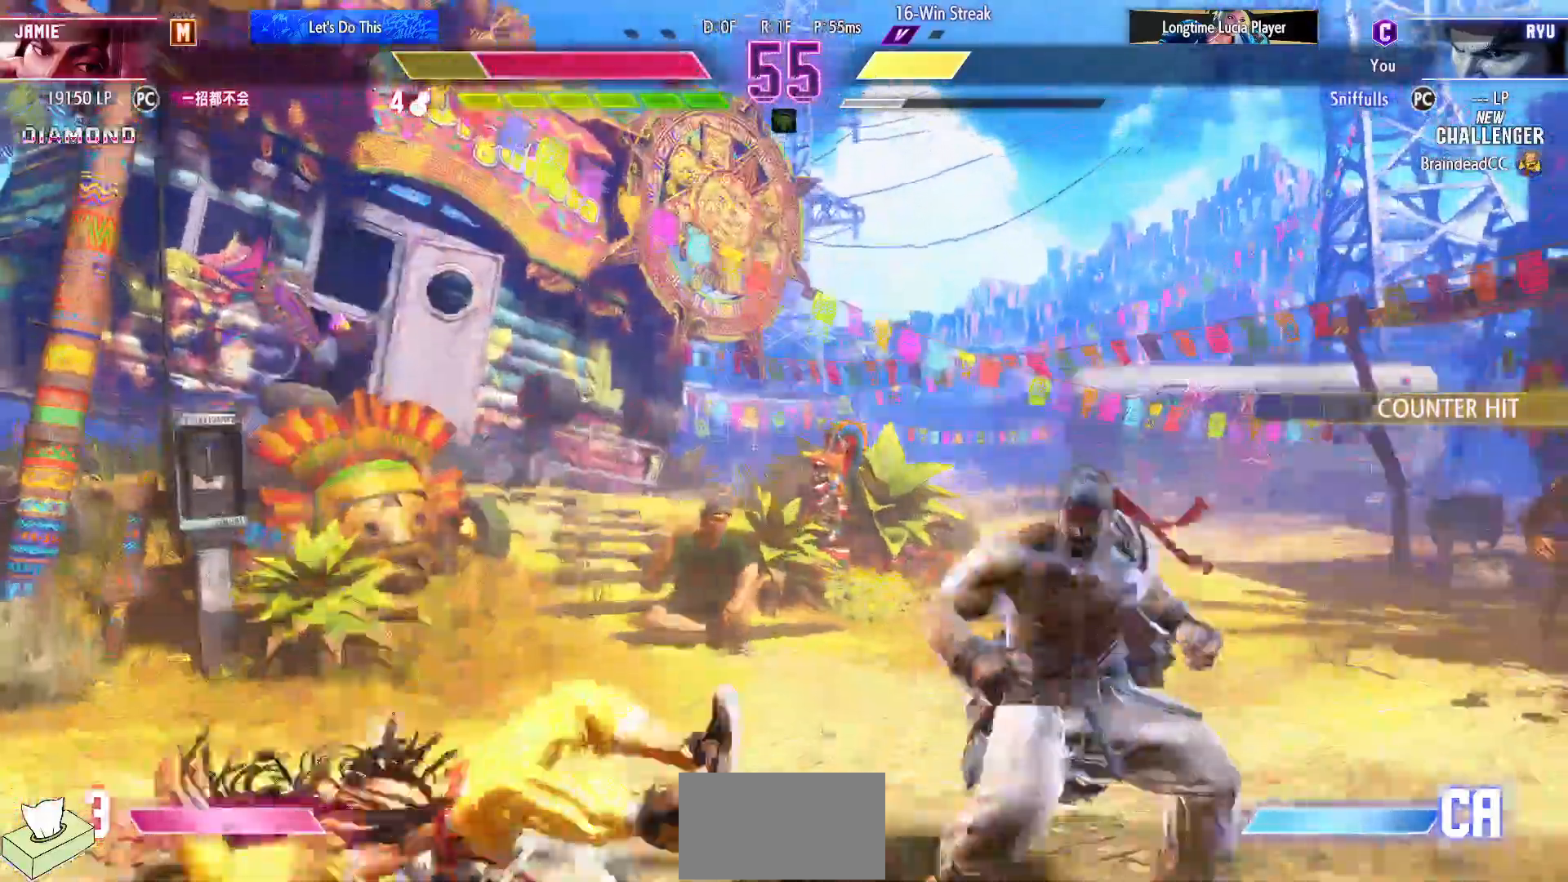
{"buttons": ["DPAD_LEFT"], "events": []}
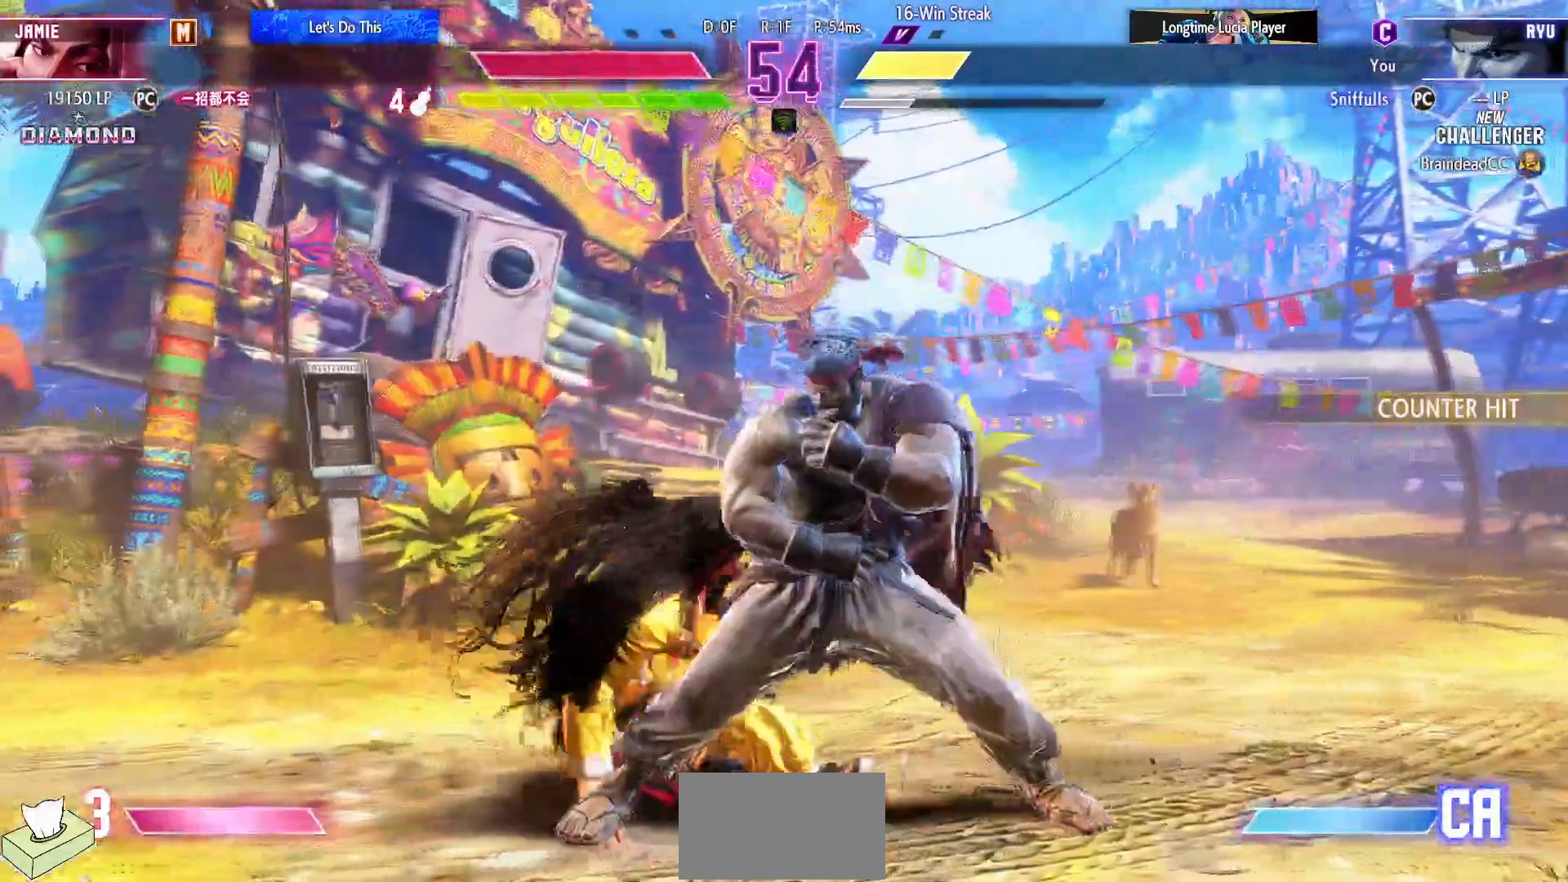
{"buttons": ["TRIANGLE"], "events": [[33, "DPAD_DOWN", "down"], [33, "DPAD_LEFT", "up"], [83, "DPAD_RIGHT", "down"], [83, "SQUARE", "down"], [167, "DPAD_DOWN", "up"], [167, "DPAD_RIGHT", "up"], [183, "SQUARE", "up"], [383, "TRIANGLE", "down"]]}
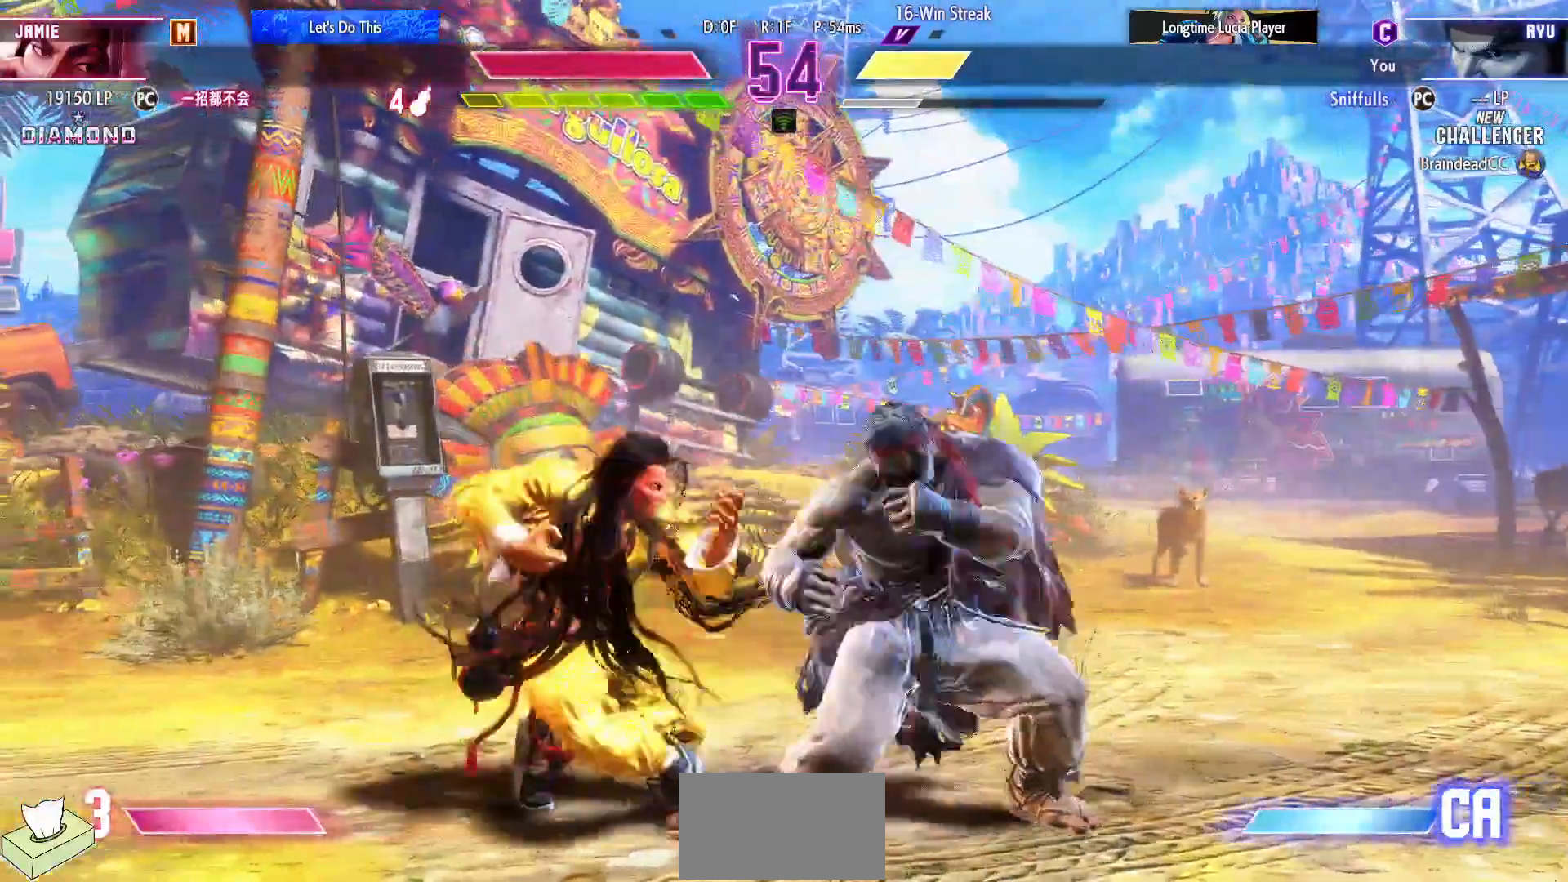
{"buttons": ["DPAD_DOWN", "DPAD_RIGHT"], "events": [[50, "DPAD_DOWN", "down"], [50, "TRIANGLE", "up"], [67, "DPAD_RIGHT", "down"]]}
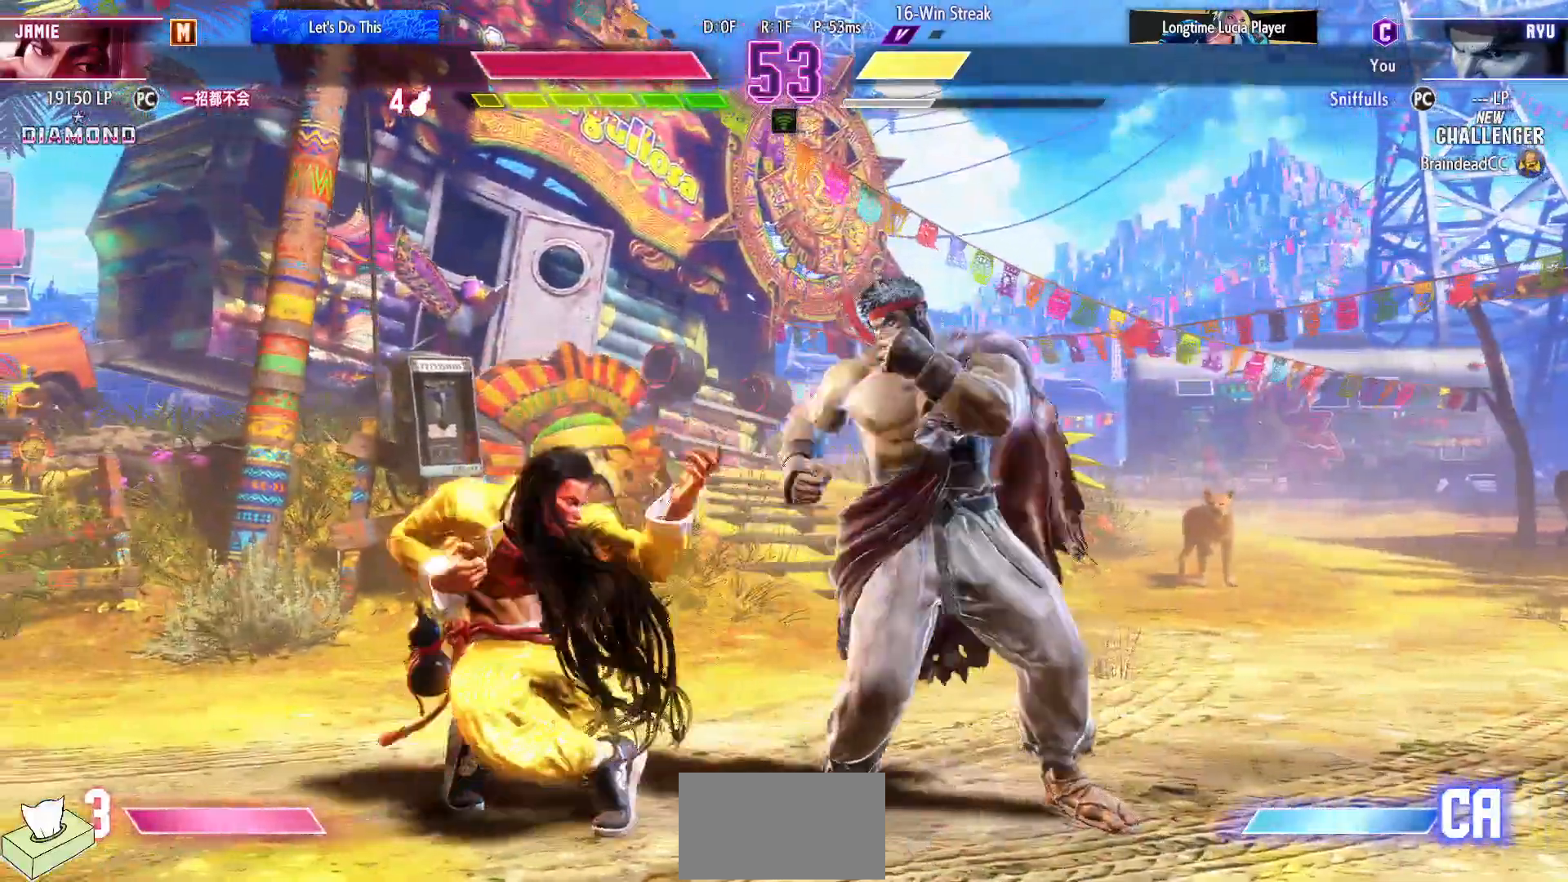
{"buttons": ["TRIANGLE"], "events": [[233, "CIRCLE", "down"], [283, "DPAD_RIGHT", "up"], [333, "CIRCLE", "up"], [333, "DPAD_LEFT", "down"], [383, "DPAD_DOWN", "up"], [433, "DPAD_LEFT", "up"], [433, "TRIANGLE", "down"]]}
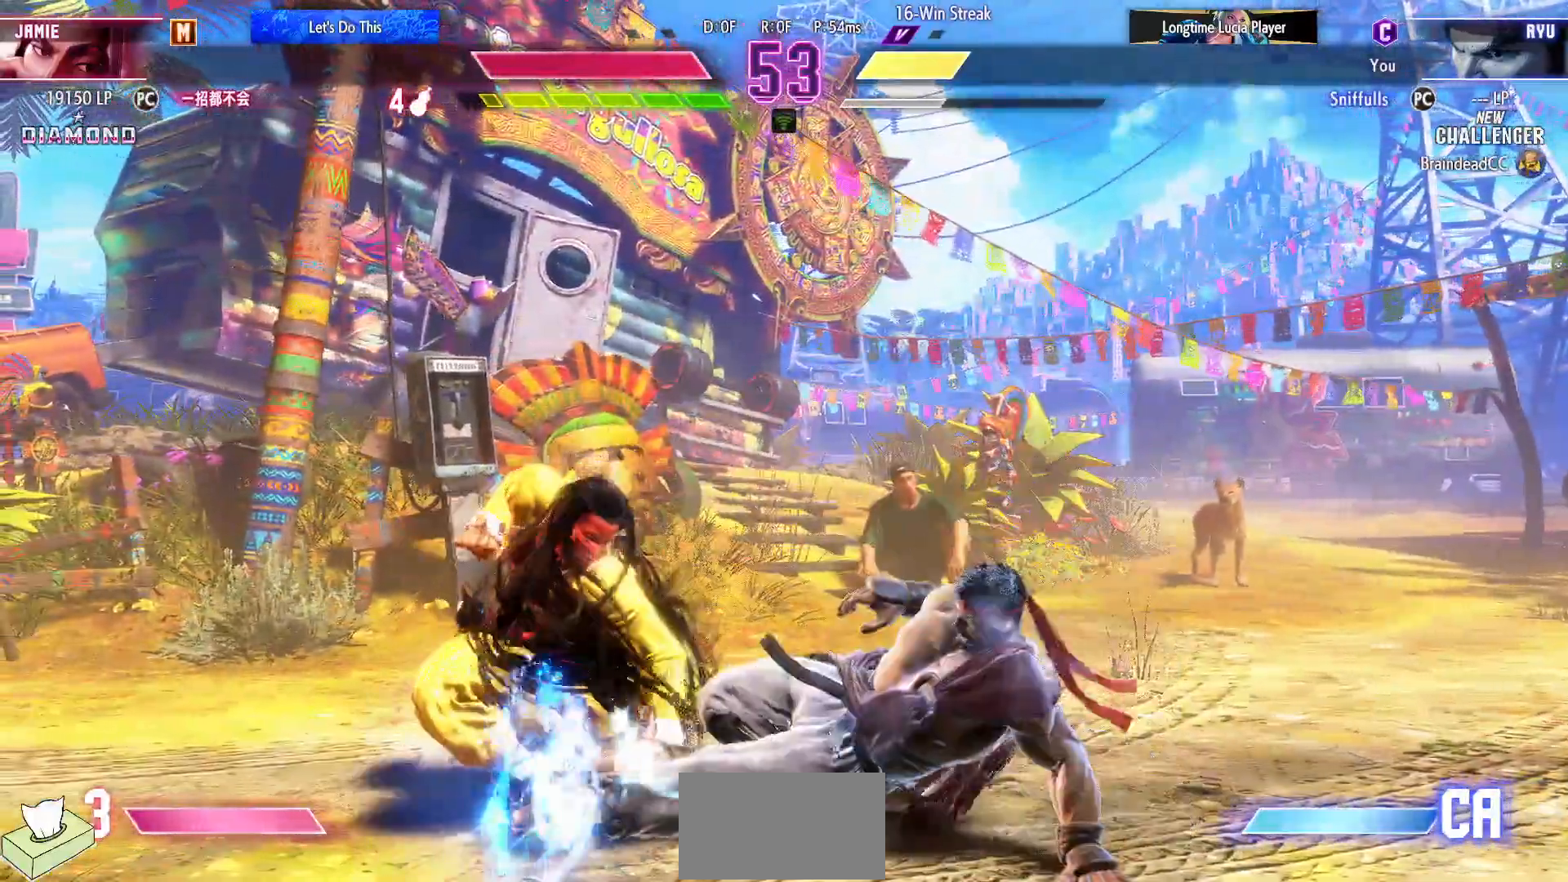
{"buttons": ["DPAD_DOWN", "DPAD_RIGHT"], "events": [[33, "TRIANGLE", "up"], [117, "DPAD_DOWN", "down"], [117, "DPAD_RIGHT", "down"]]}